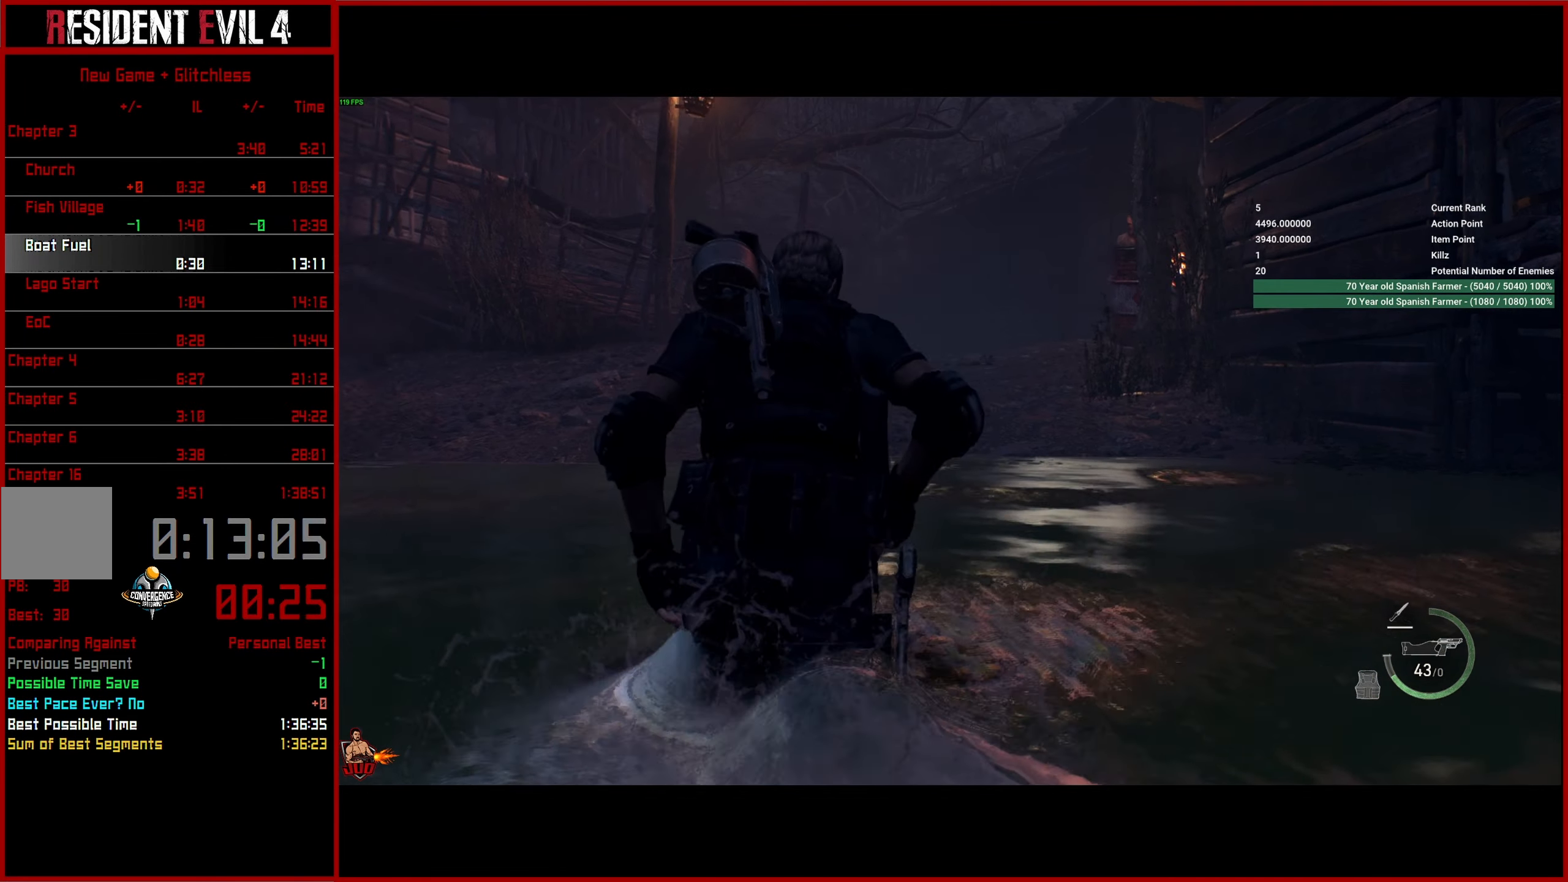
Gameplay with a controller (PlayStation layout); each line is a JSON object with the inputs held at the frame after it. "events" lists button and stick changes between this image and that frame as [ms after this image, input, new state], when the widget could be followed in between.
{"buttons": [], "left_stick": "up", "right_stick": "center", "events": [[50, "L3", "up"], [100, "L3", "down"], [217, "L3", "up"], [350, "right_stick", "center"]]}
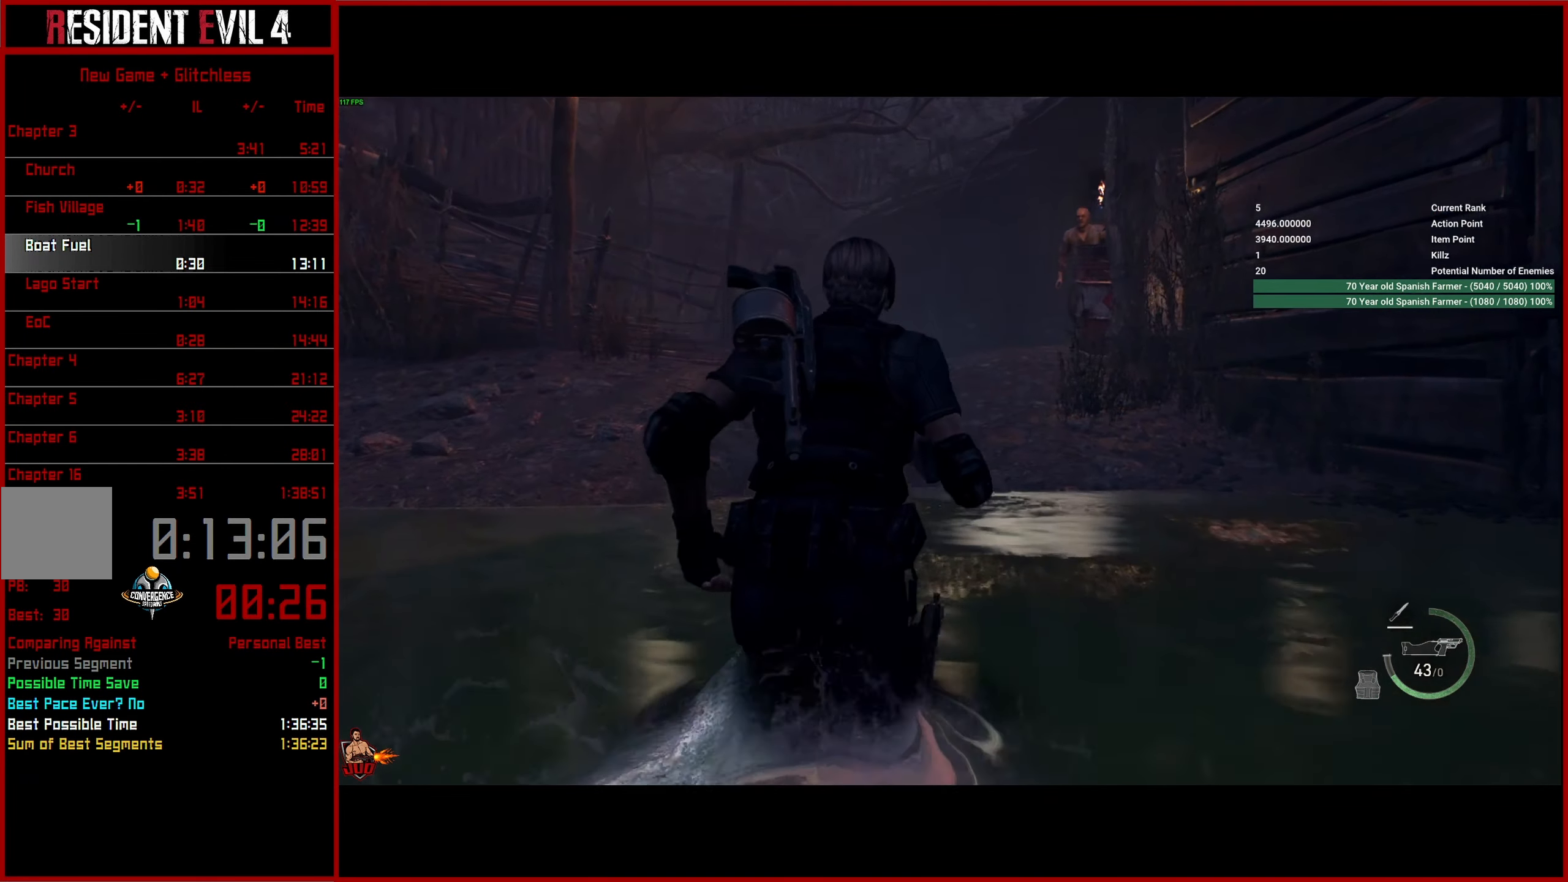
{"buttons": [], "left_stick": "up", "right_stick": "down-left", "events": [[200, "right_stick", "down-left"]]}
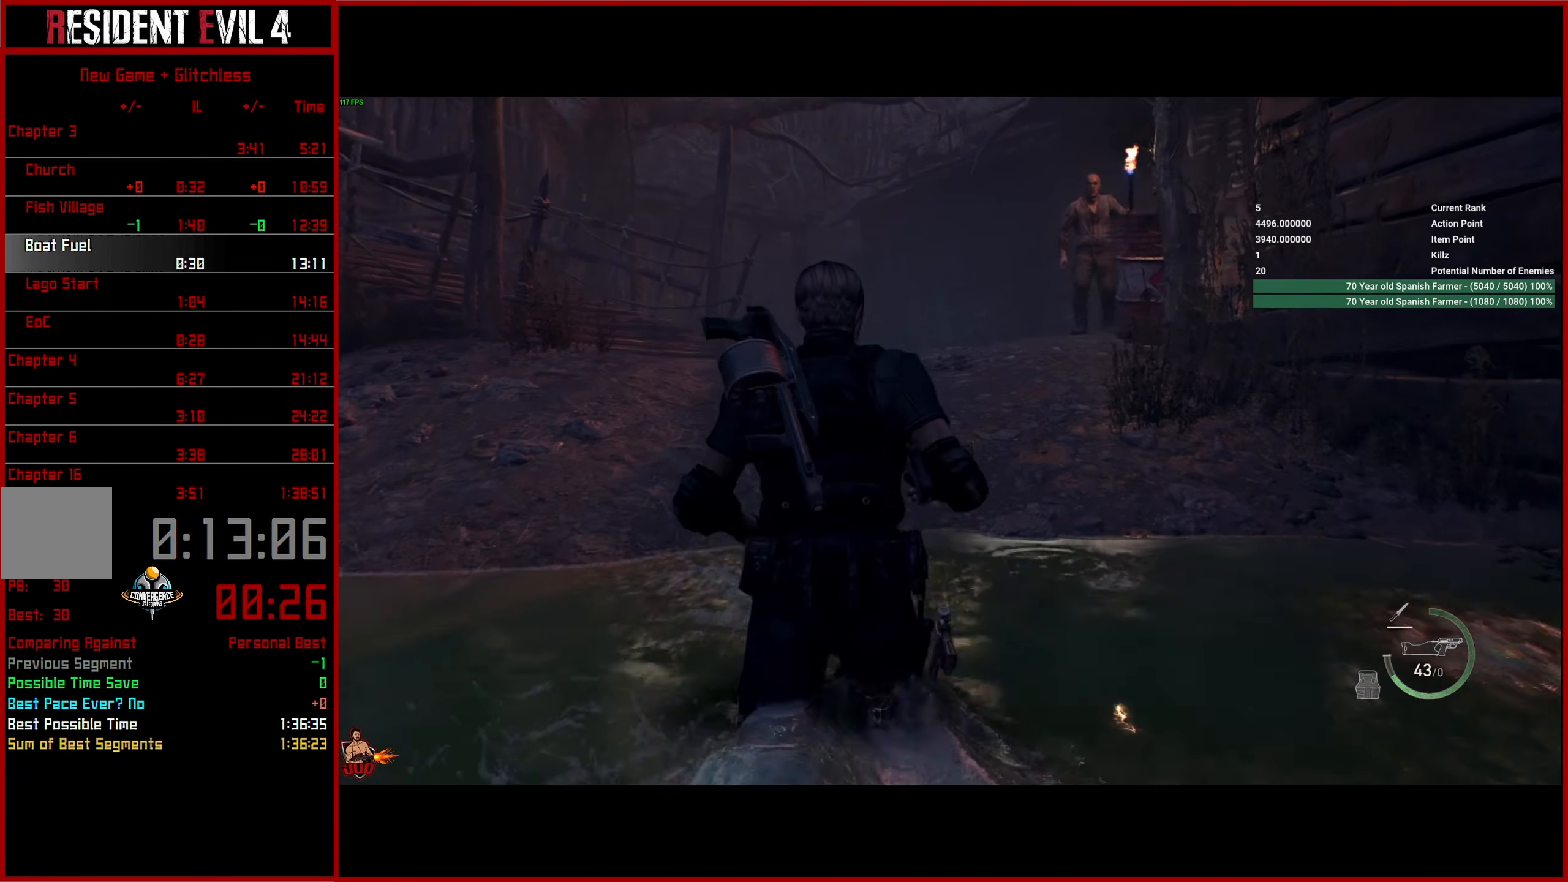
{"buttons": [], "left_stick": "up", "right_stick": "down", "events": [[500, "right_stick", "down"]]}
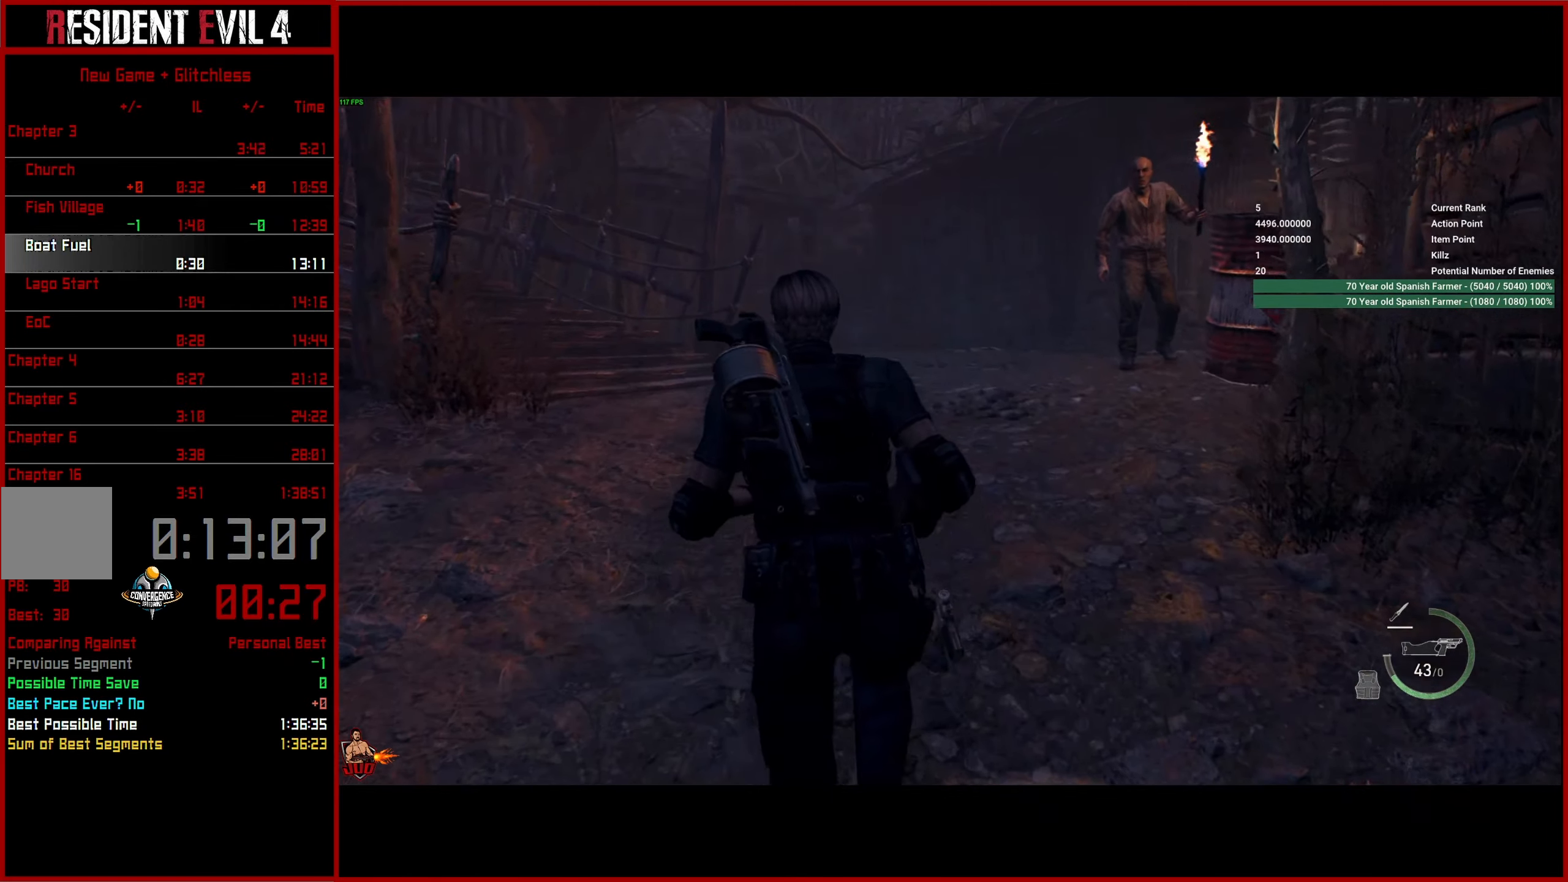
{"buttons": [], "left_stick": "up", "right_stick": "down", "events": []}
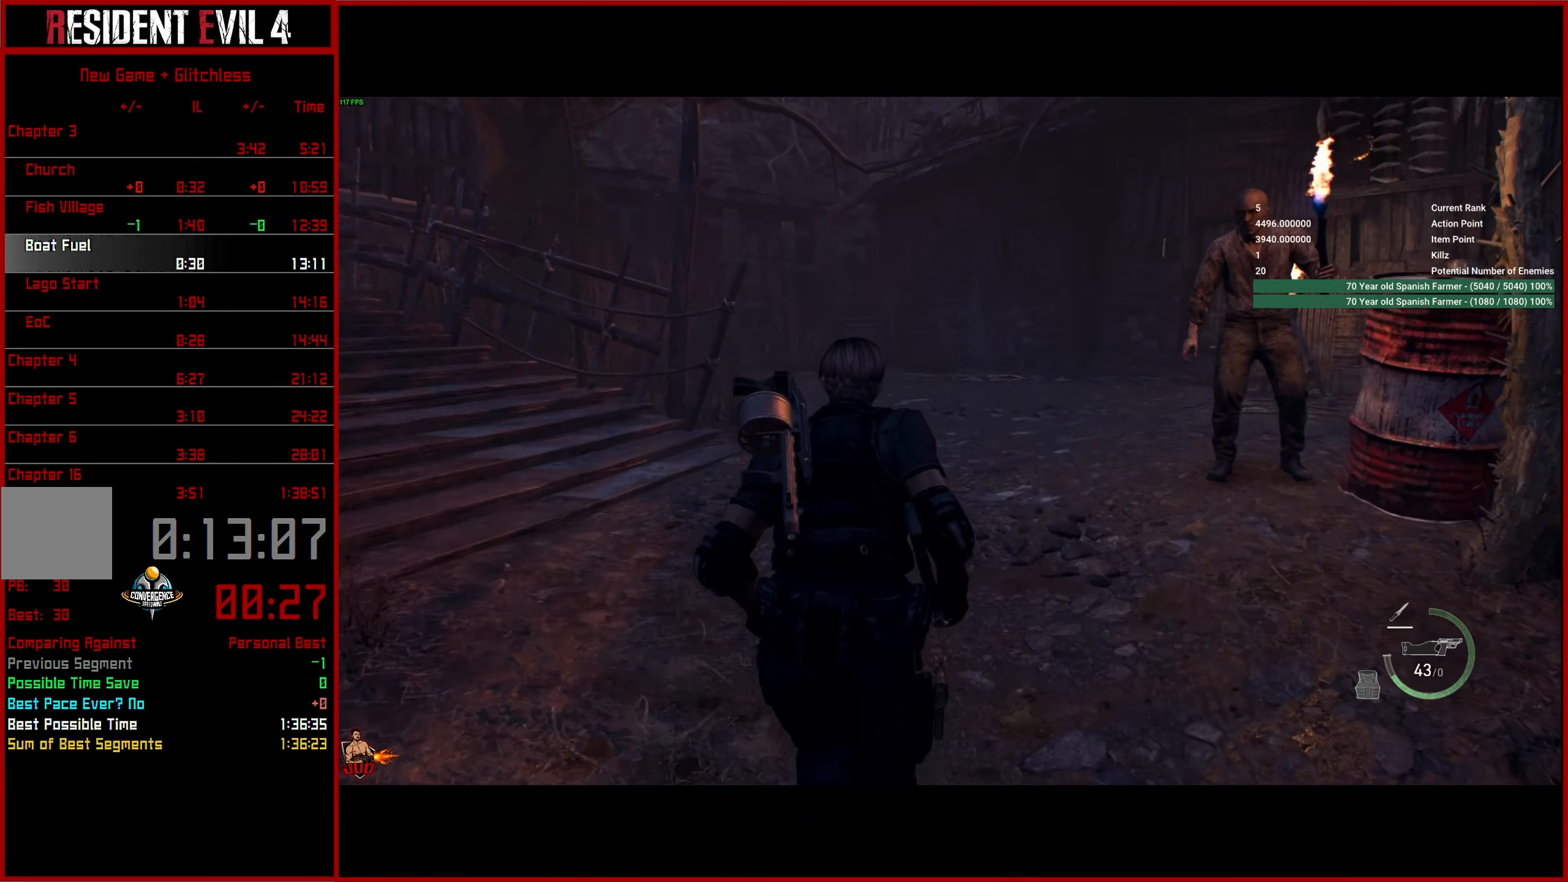
{"buttons": [], "left_stick": "up", "right_stick": "down-right", "events": [[334, "right_stick", "down-right"]]}
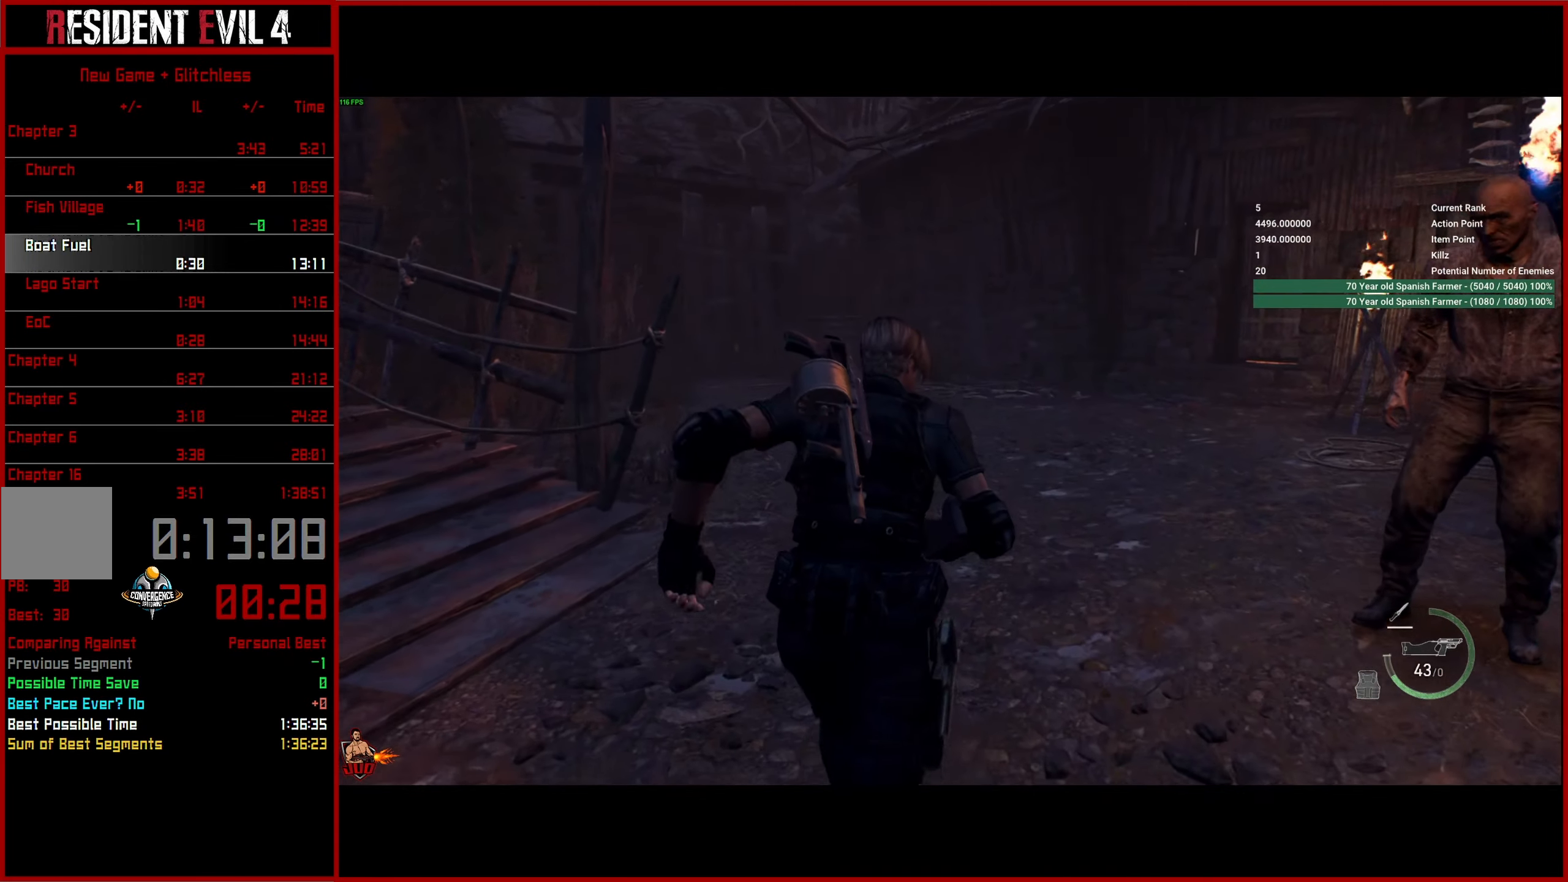
{"buttons": [], "left_stick": "up", "right_stick": "down-right", "events": []}
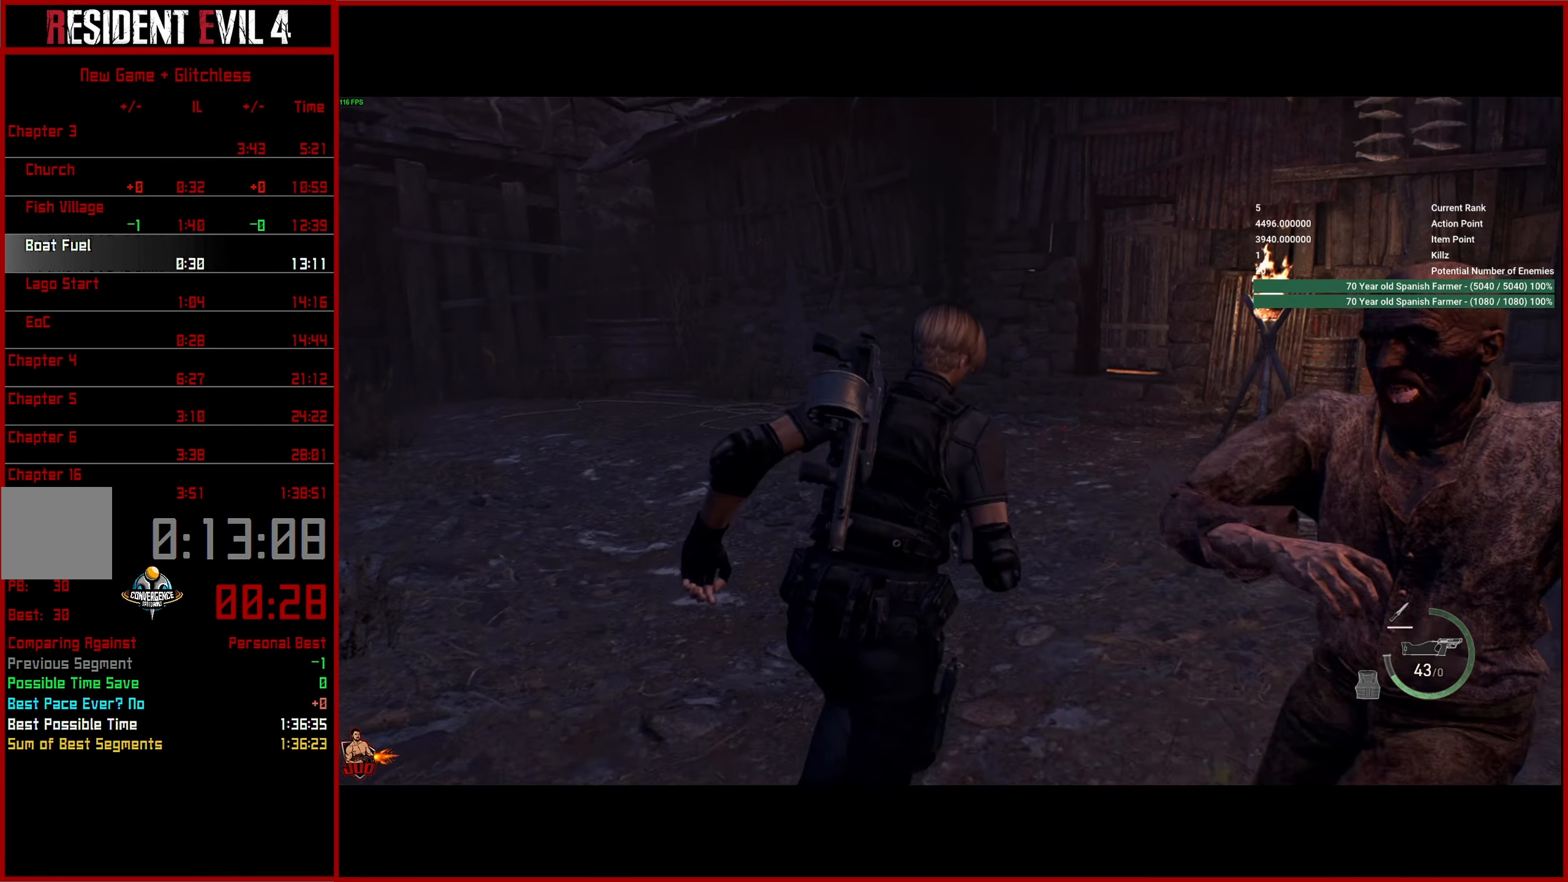
{"buttons": [], "left_stick": "up", "right_stick": "down-right", "events": []}
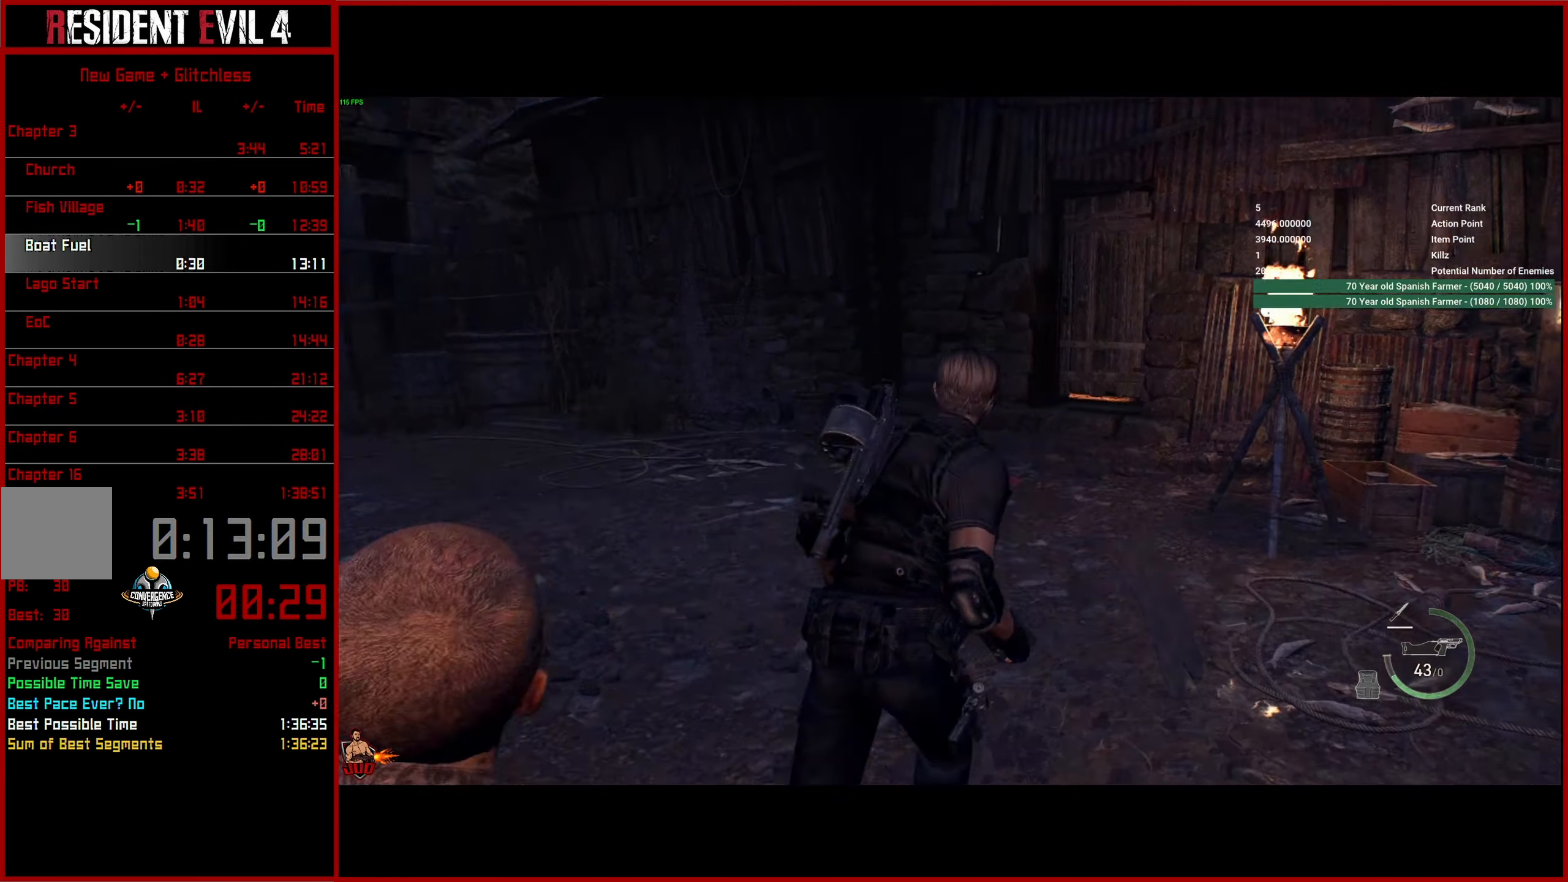
{"buttons": [], "left_stick": "up", "right_stick": "down-right", "events": []}
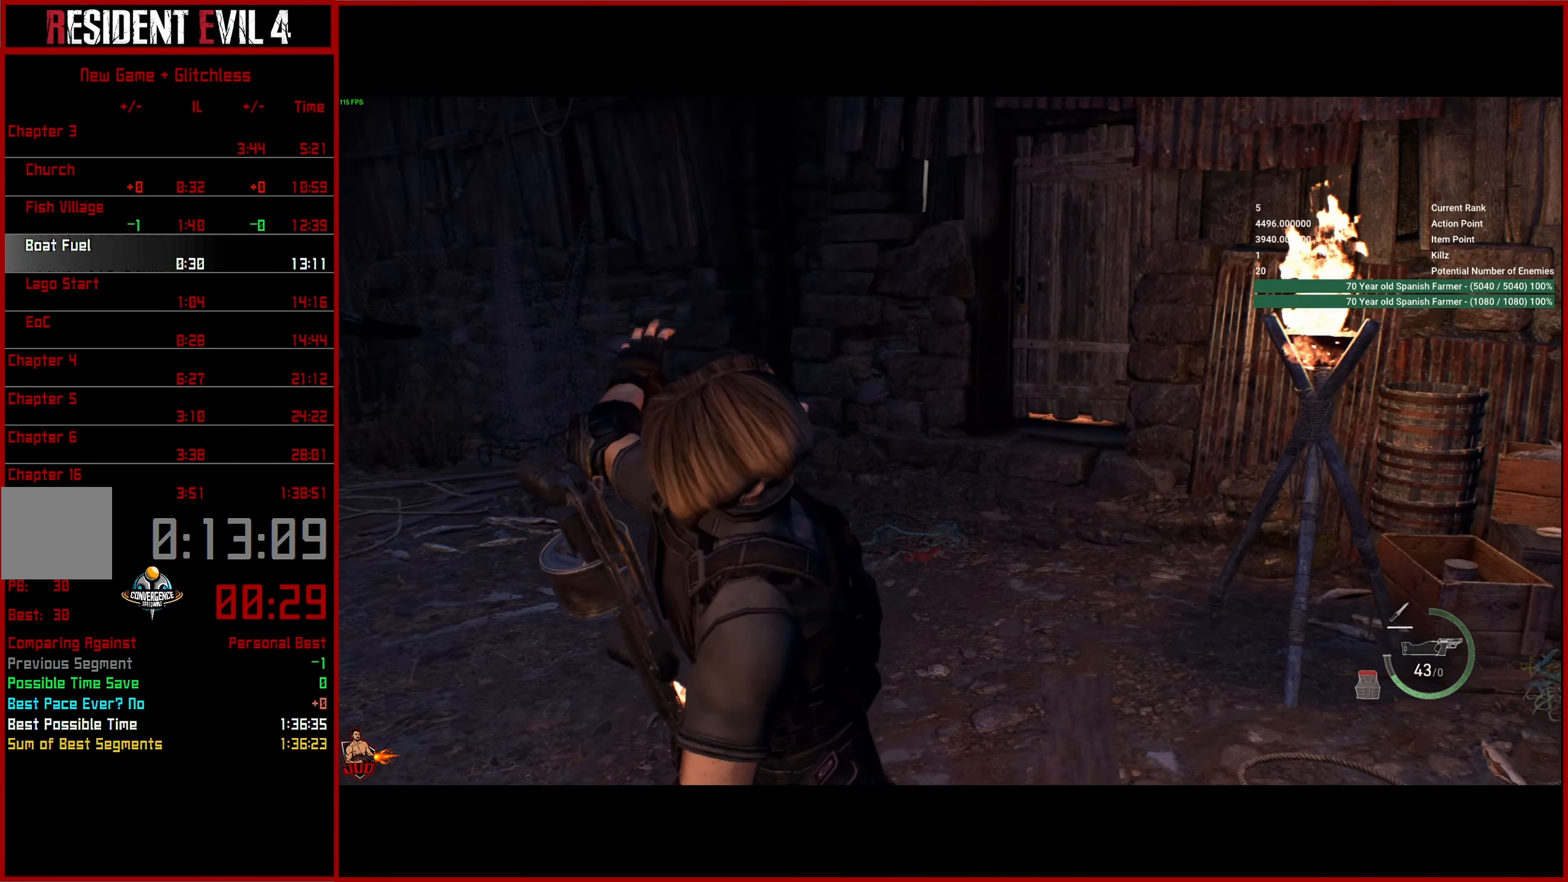
{"buttons": ["L3"], "left_stick": "up", "right_stick": "center", "events": [[200, "L3", "down"], [284, "L3", "up"], [350, "L3", "down"], [417, "right_stick", "center"], [450, "L3", "up"], [500, "L3", "down"]]}
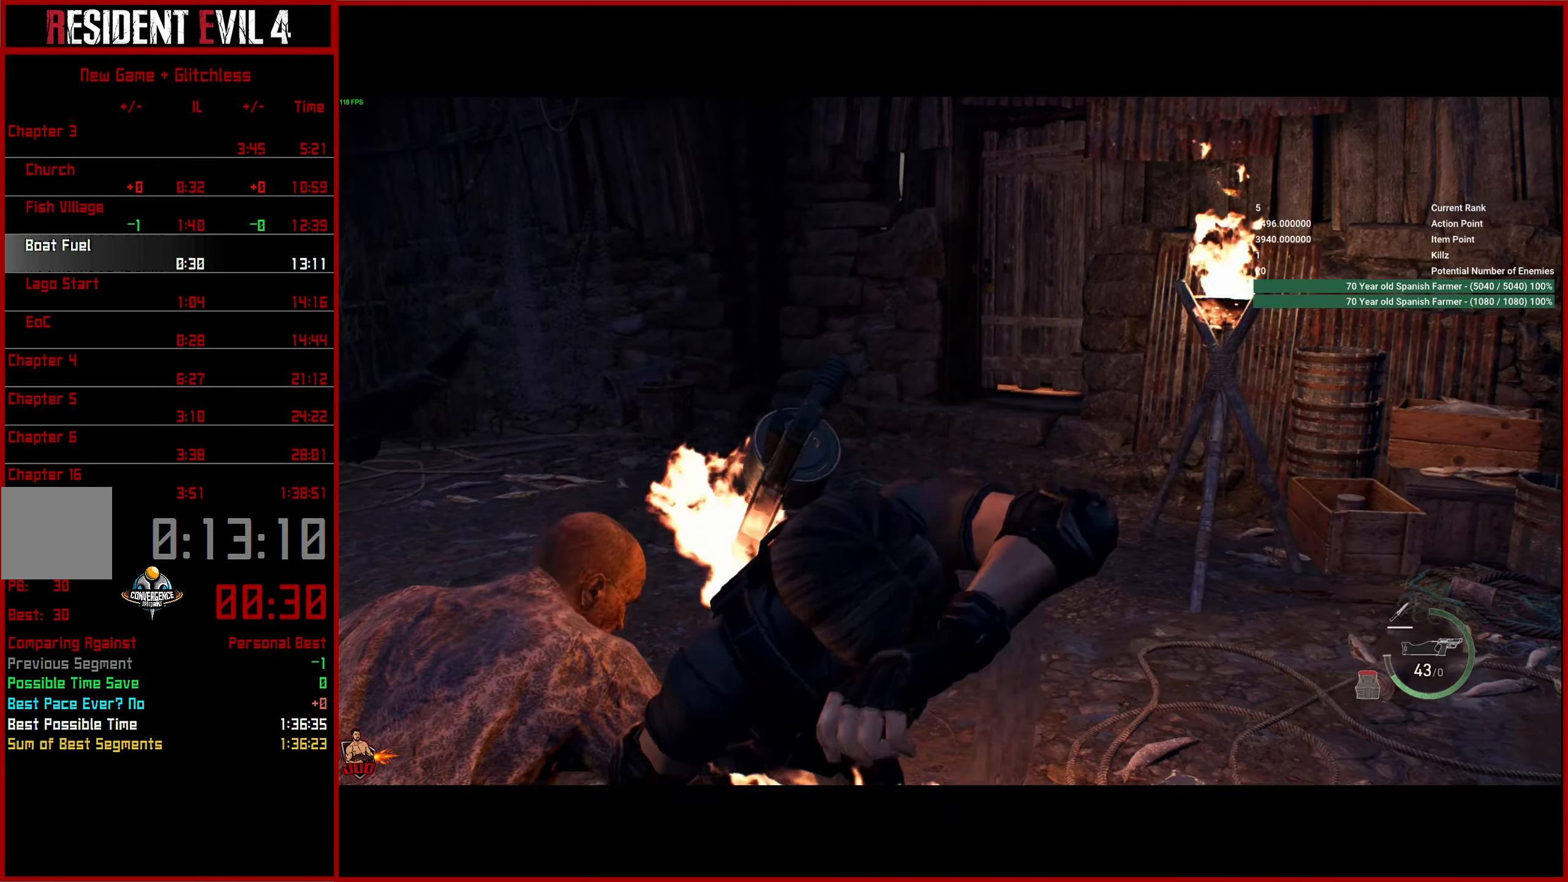
{"buttons": [], "left_stick": "up", "right_stick": "center", "events": [[284, "L3", "up"], [350, "L3", "down"], [467, "L3", "up"]]}
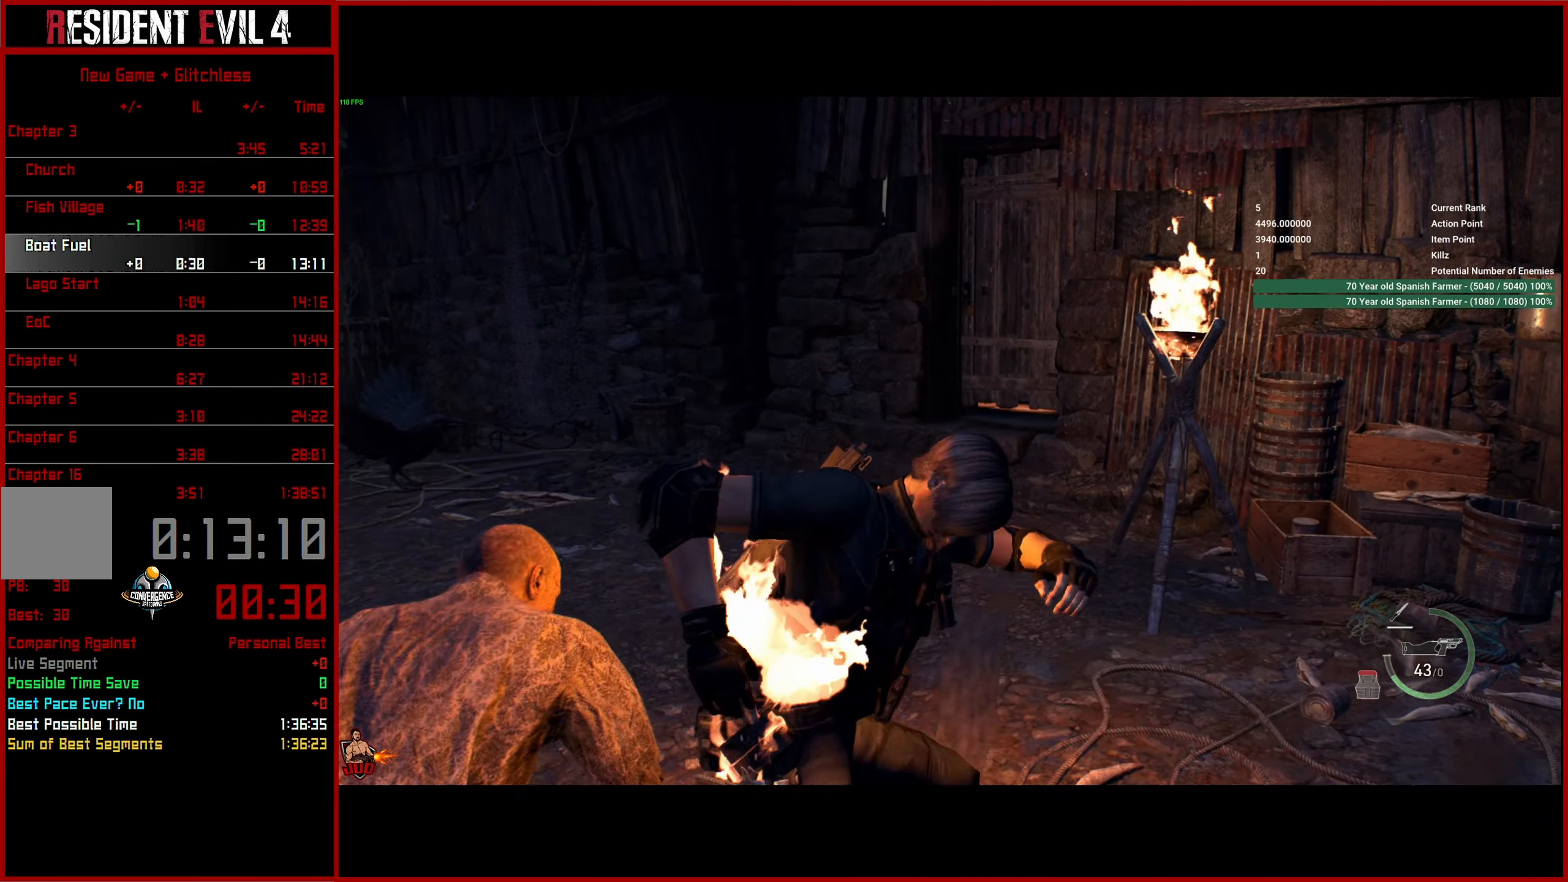
{"buttons": [], "left_stick": "up", "right_stick": "down-left", "events": [[17, "L3", "down"], [117, "L3", "up"], [184, "L3", "down"], [300, "L3", "up"], [484, "right_stick", "down-left"]]}
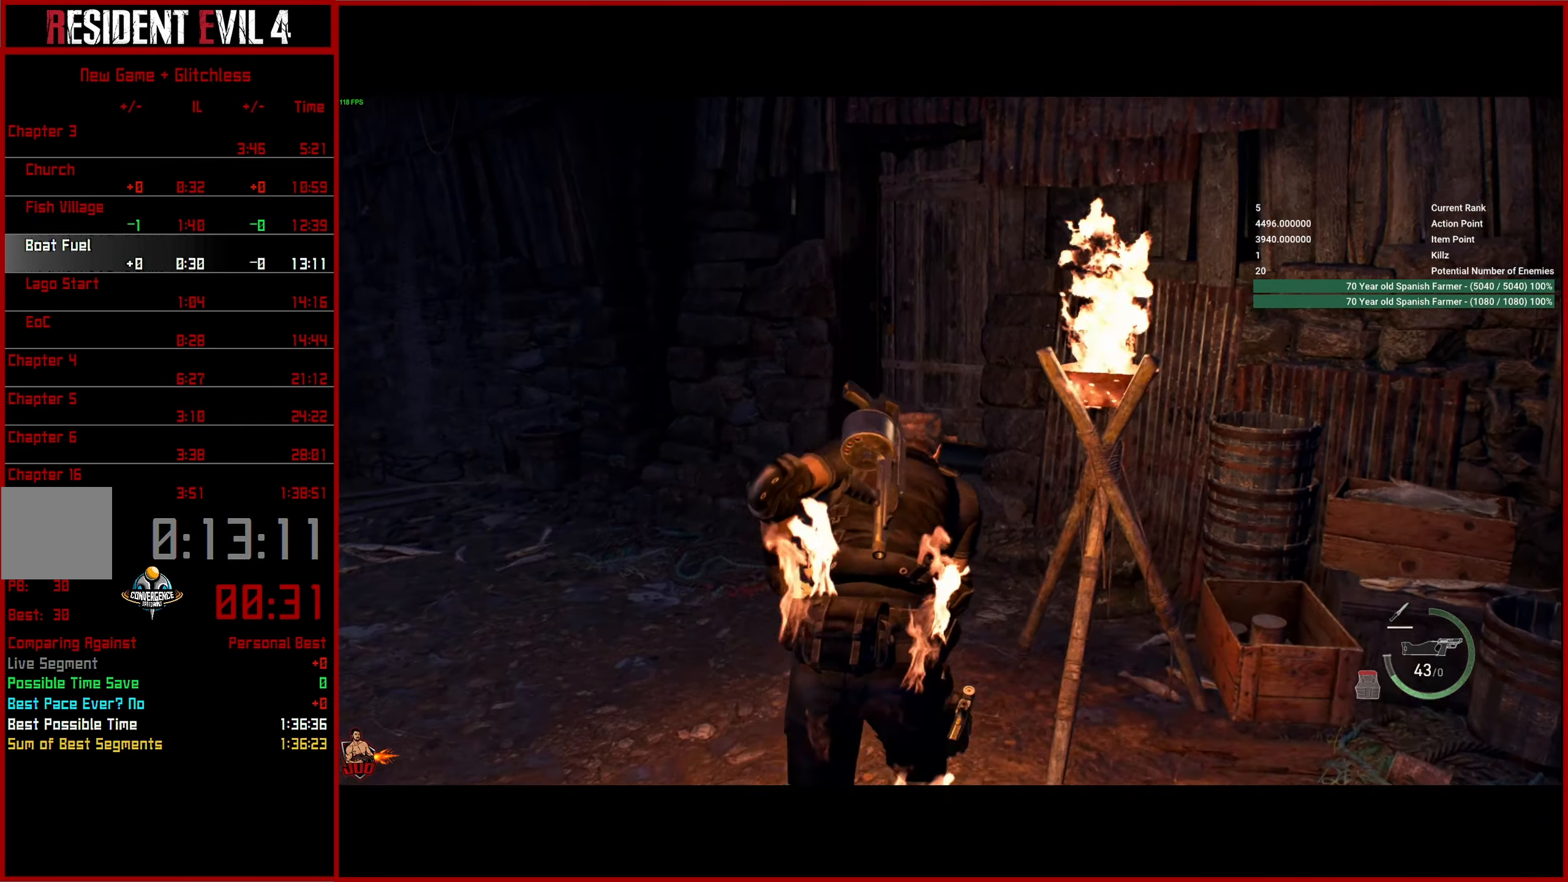
{"buttons": ["L2"], "left_stick": "up", "right_stick": "down-left", "events": [[467, "L2", "down"]]}
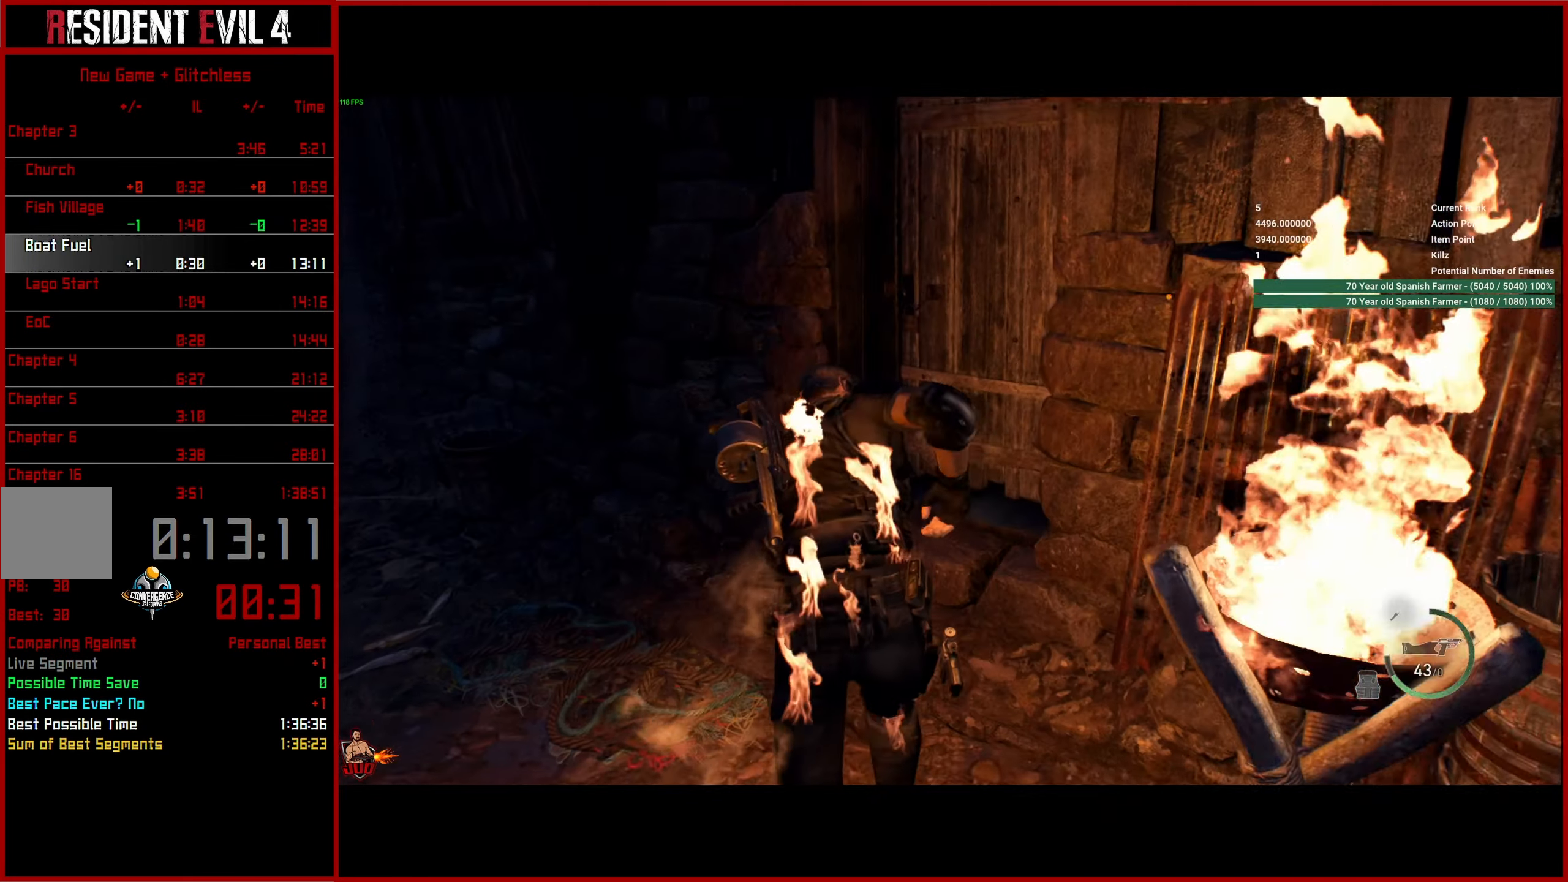
{"buttons": ["L2", "R2"], "left_stick": "up", "right_stick": "down-left", "events": [[67, "R2", "down"], [200, "R2", "up"], [283, "R2", "down"], [383, "R2", "up"], [450, "R2", "down"]]}
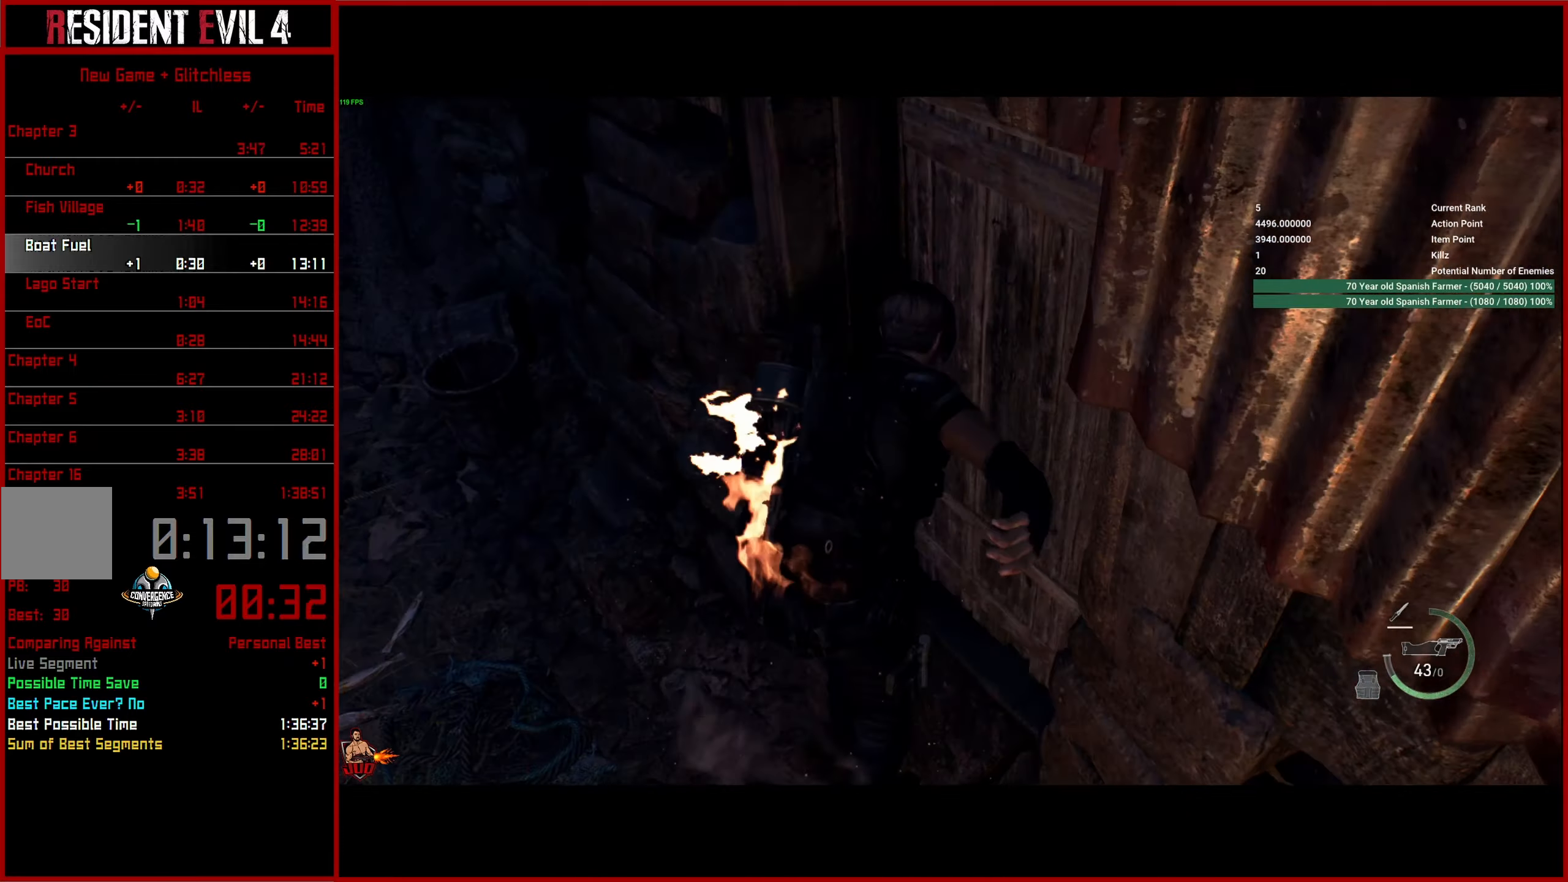
{"buttons": ["L2", "R2"], "left_stick": "up-right", "right_stick": "center", "events": [[50, "R2", "up"], [133, "R2", "down"], [133, "right_stick", "center"], [233, "R2", "up"], [316, "R2", "down"], [316, "left_stick", "up-right"], [333, "right_stick", "up"], [450, "R2", "up"], [500, "R2", "down"], [500, "right_stick", "center"]]}
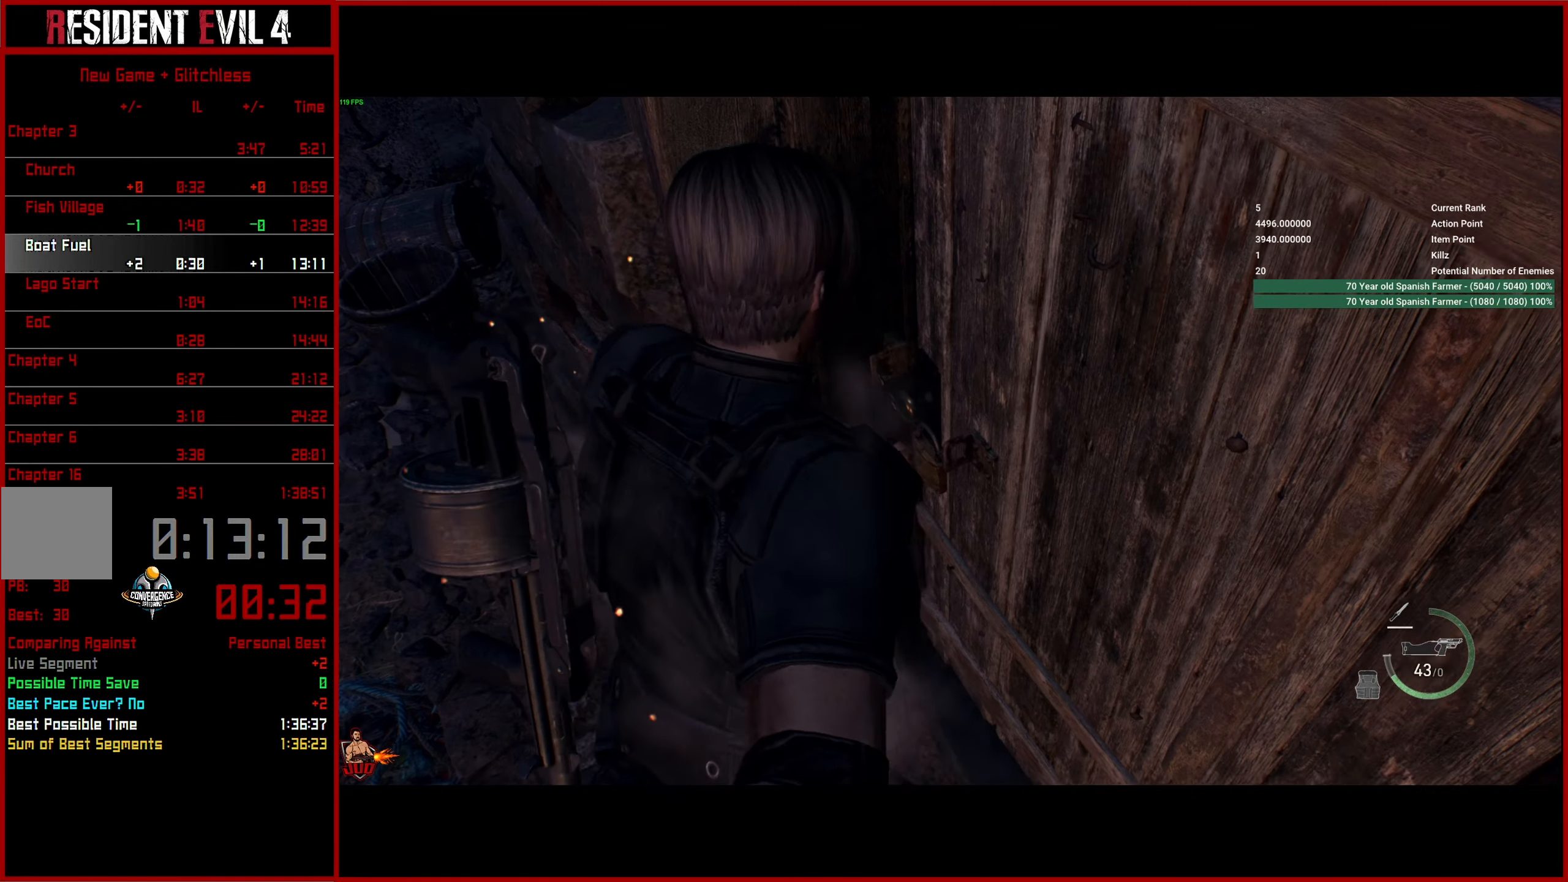
{"buttons": ["L2"], "left_stick": "up-right", "right_stick": "left", "events": [[150, "R2", "up"], [150, "right_stick", "down-left"], [216, "R2", "down"], [300, "R2", "up"], [366, "R2", "down"], [383, "right_stick", "center"], [466, "right_stick", "left"], [483, "R2", "up"]]}
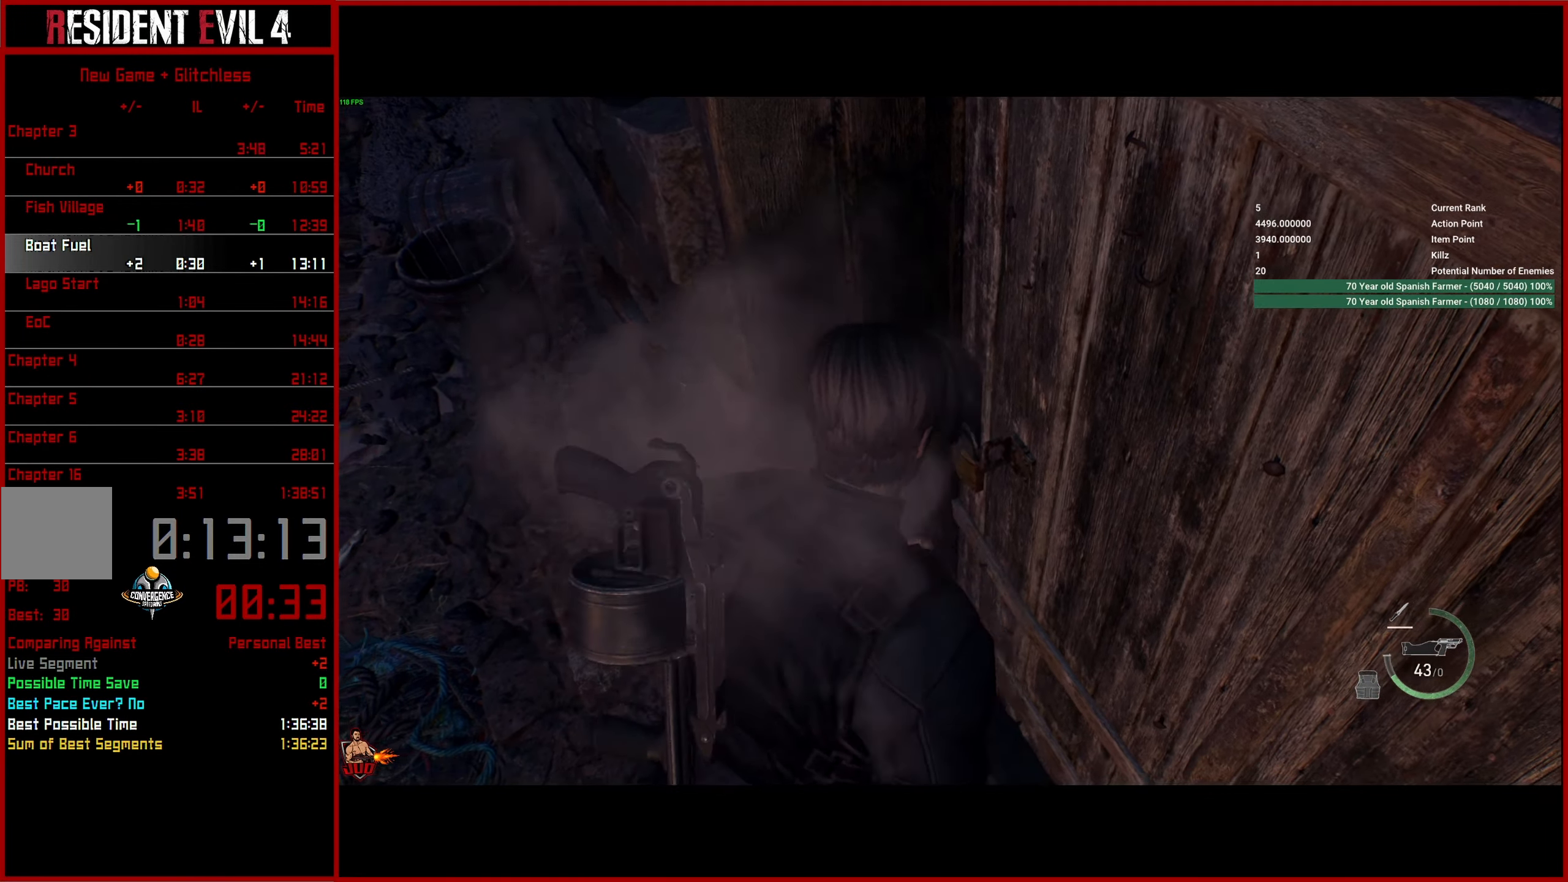
{"buttons": [], "left_stick": "up-right", "right_stick": "center", "events": [[50, "R2", "down"], [183, "R2", "up"], [233, "right_stick", "down-left"], [250, "R2", "down"], [333, "L2", "up"], [333, "R2", "up"], [366, "right_stick", "center"], [400, "L3", "down"], [500, "L3", "up"]]}
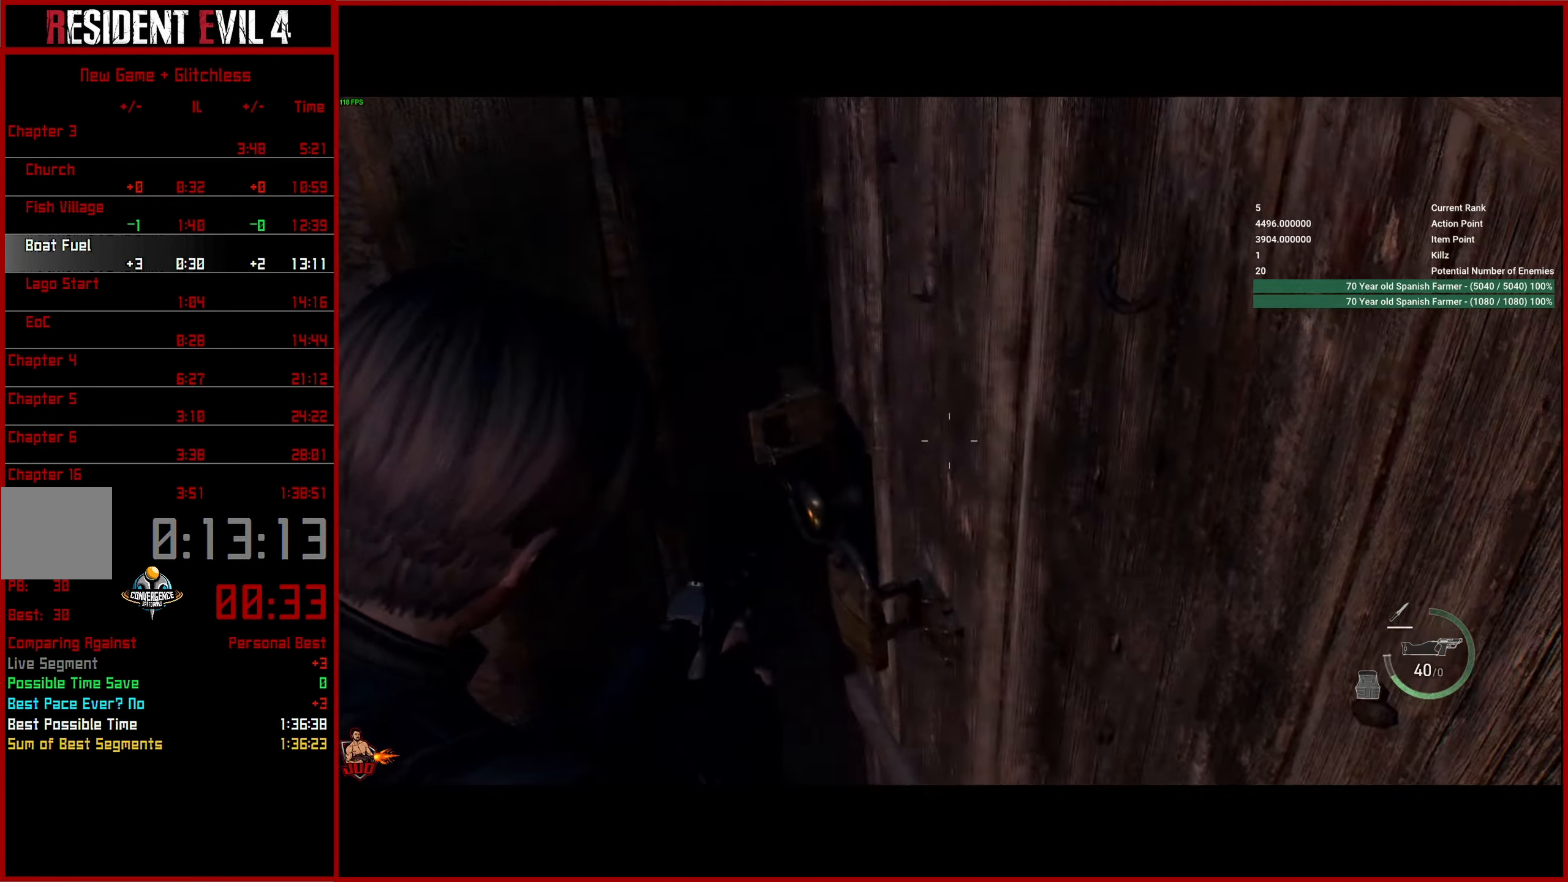
{"buttons": ["L2", "R2"], "left_stick": "down-left", "right_stick": "up-right", "events": [[50, "L2", "down"], [66, "right_stick", "down-left"], [183, "left_stick", "down-left"], [200, "R2", "down"], [233, "right_stick", "center"], [316, "right_stick", "right"], [333, "R2", "up"], [416, "R2", "down"], [416, "right_stick", "up-right"]]}
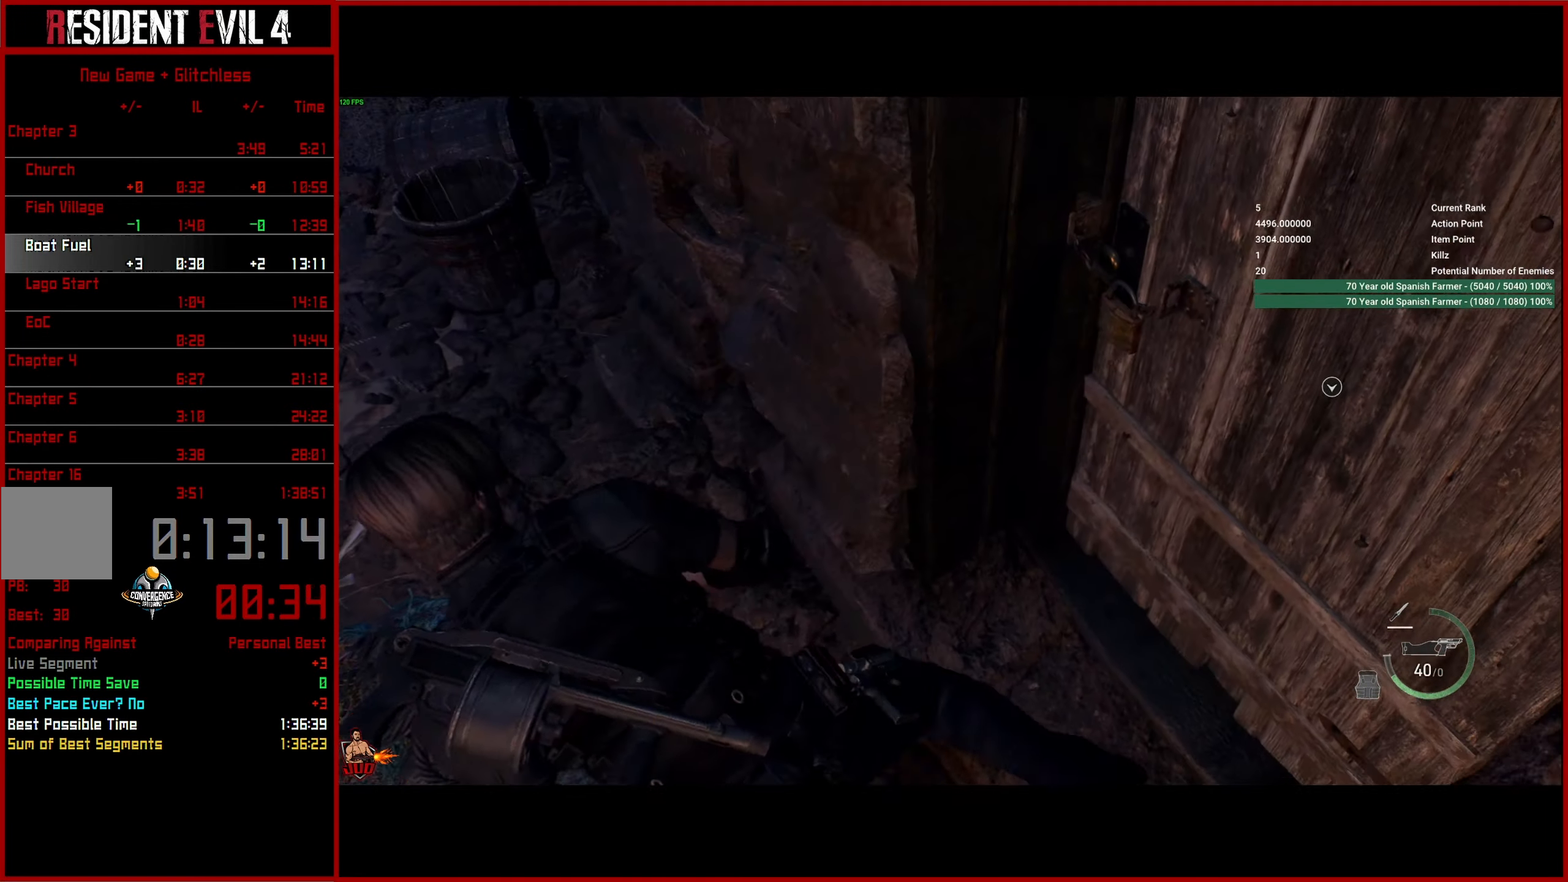
{"buttons": ["L2"], "left_stick": "center", "right_stick": "center", "events": [[33, "R2", "up"], [50, "left_stick", "center"], [200, "left_stick", "down"], [300, "R2", "down"], [300, "right_stick", "center"], [350, "left_stick", "center"], [350, "right_stick", "up-left"], [450, "R2", "up"], [500, "right_stick", "center"]]}
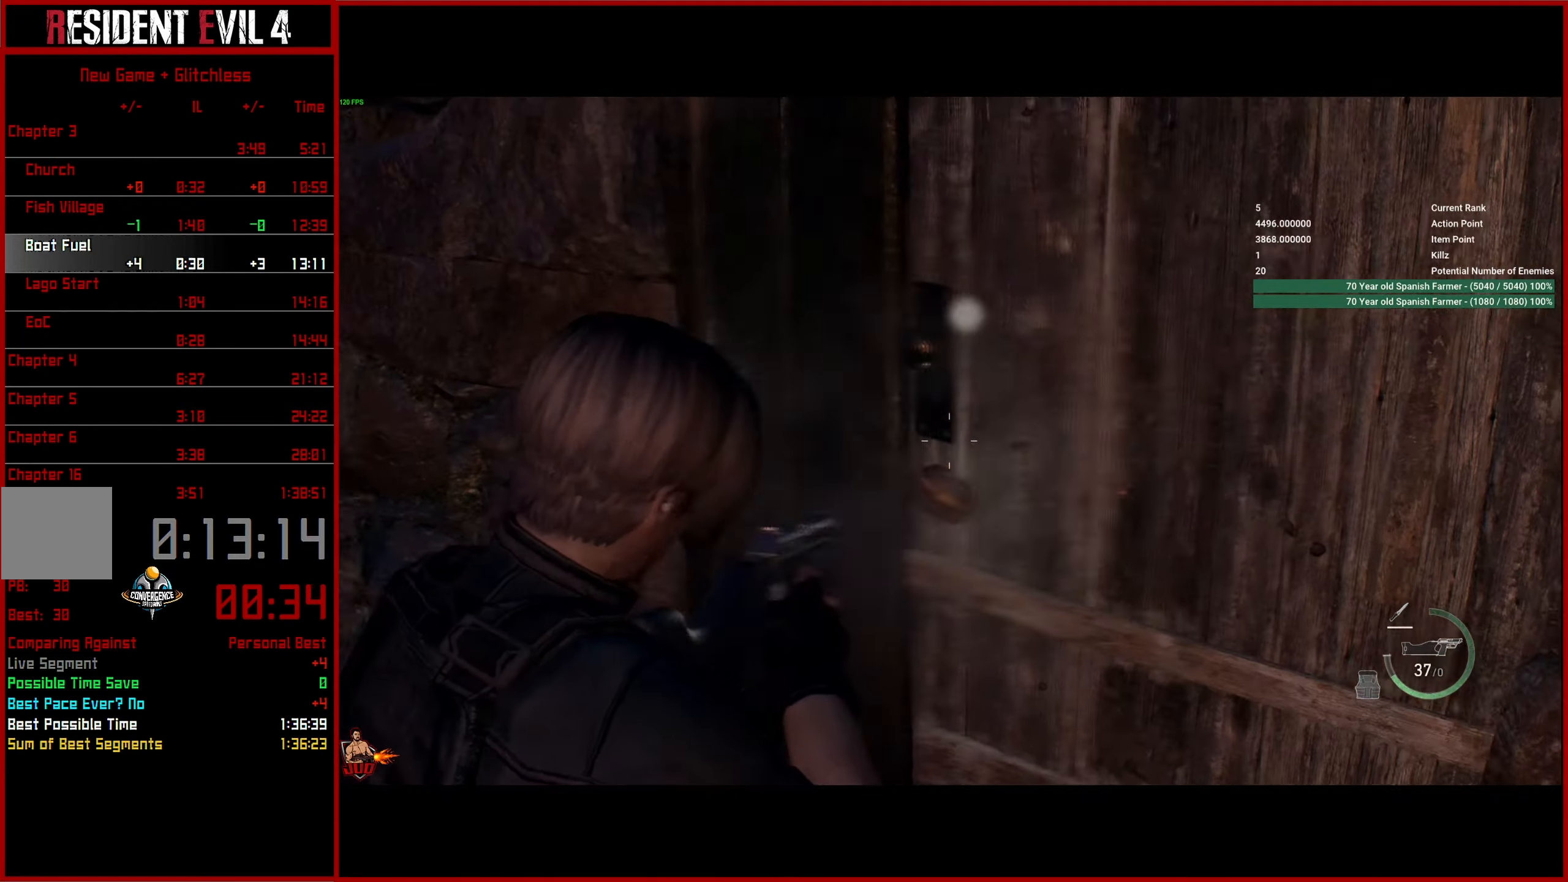
{"buttons": ["L3"], "left_stick": "up", "right_stick": "center", "events": [[16, "L2", "up"], [33, "left_stick", "up-right"], [83, "L3", "down"], [83, "left_stick", "up"], [183, "L3", "up"], [250, "L3", "down"], [350, "L3", "up"], [416, "L3", "down"]]}
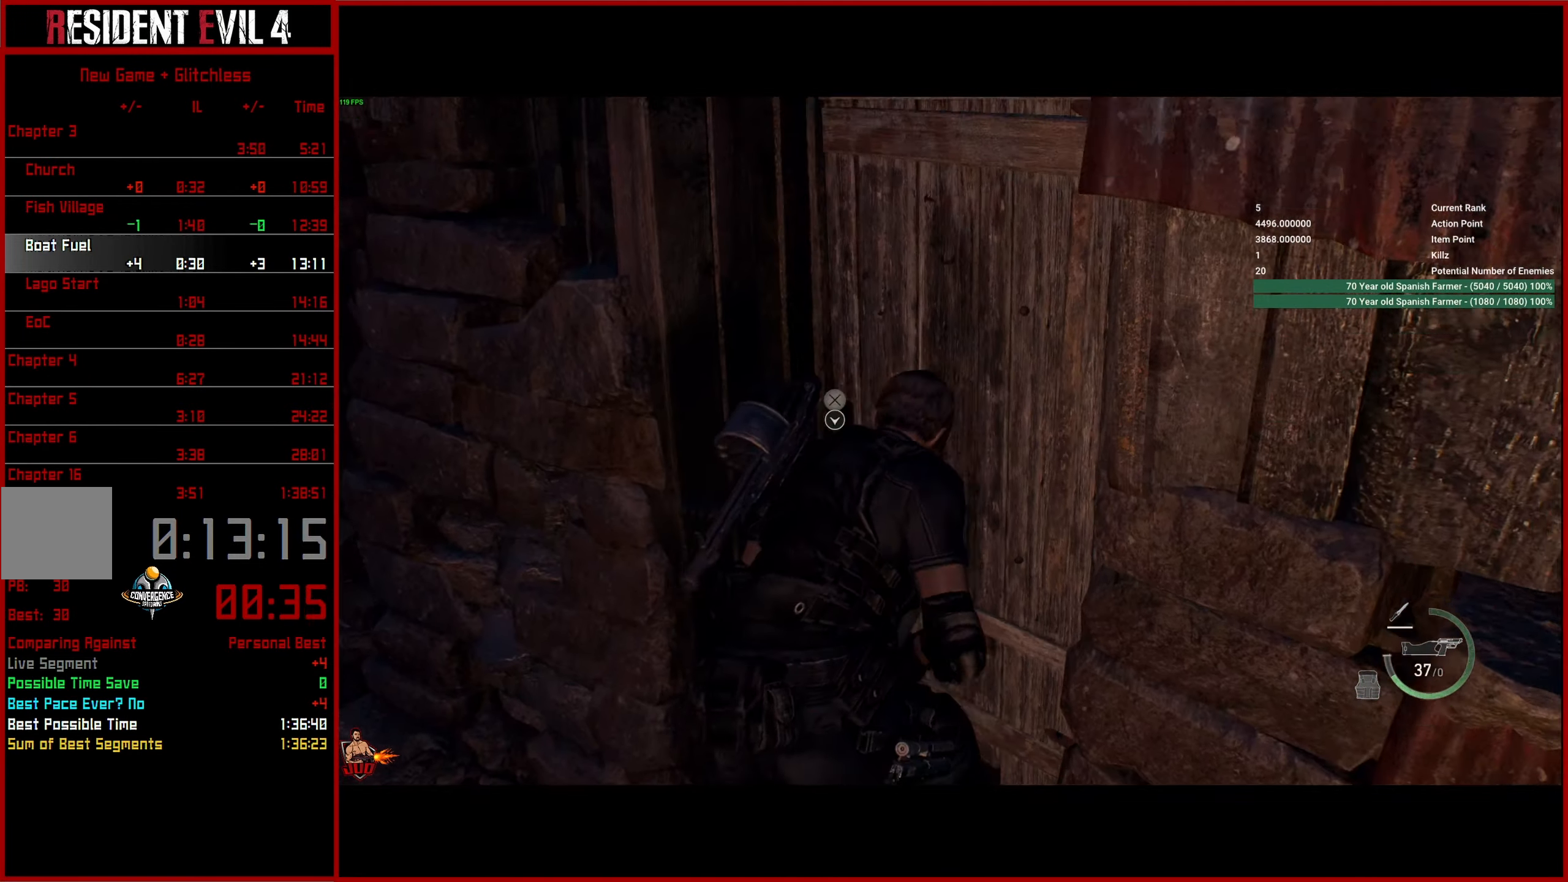
{"buttons": [], "left_stick": "up", "right_stick": "center", "events": [[33, "L3", "up"], [83, "L3", "down"], [200, "L3", "up"]]}
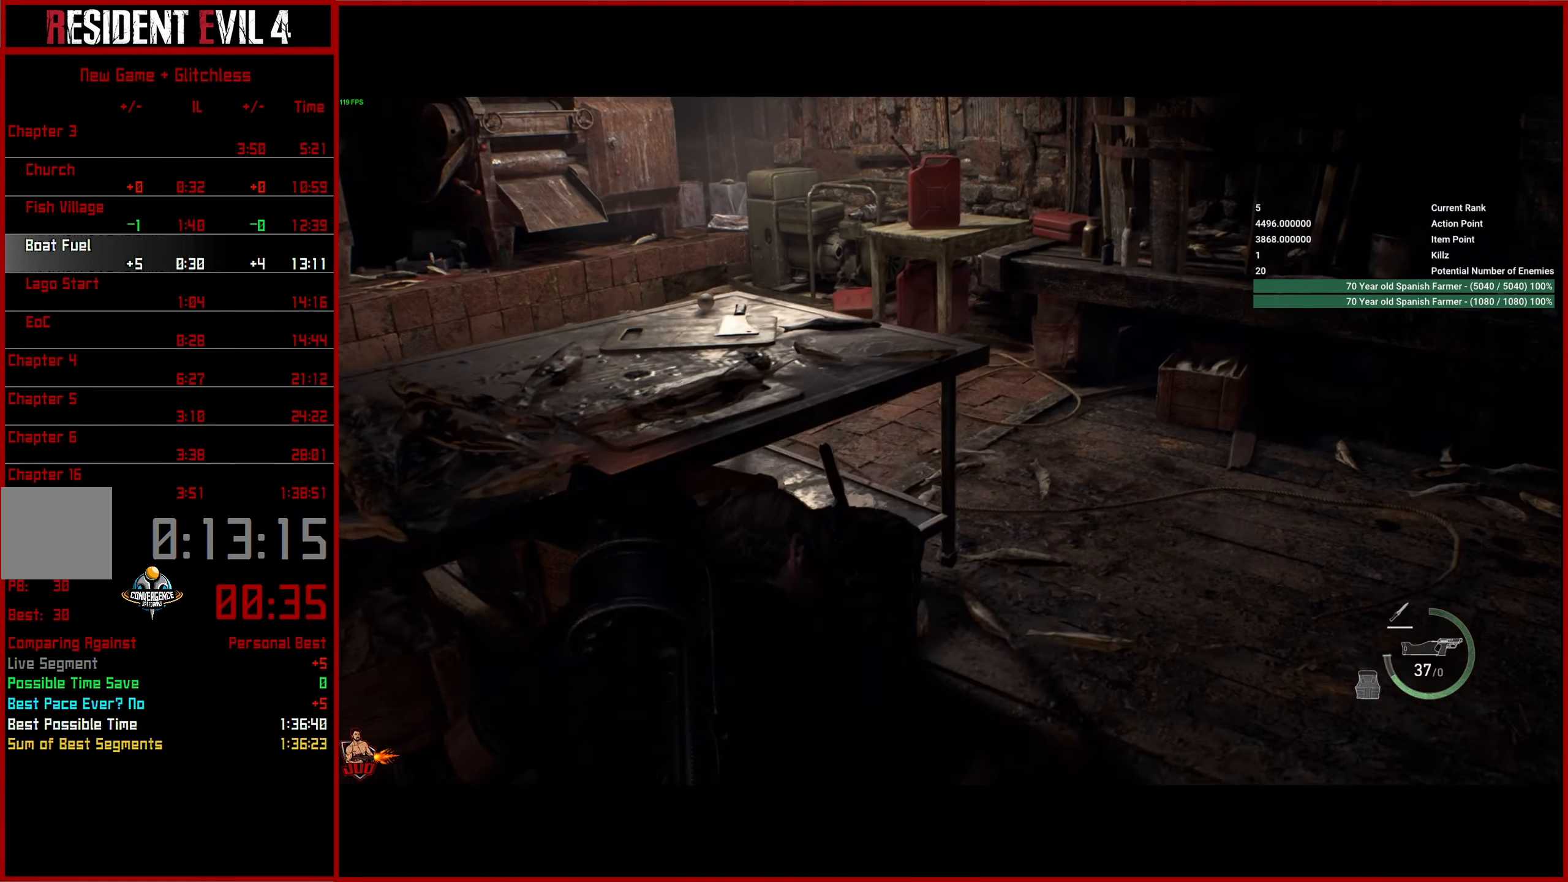
{"buttons": [], "left_stick": "up", "right_stick": "left", "events": [[400, "right_stick", "left"]]}
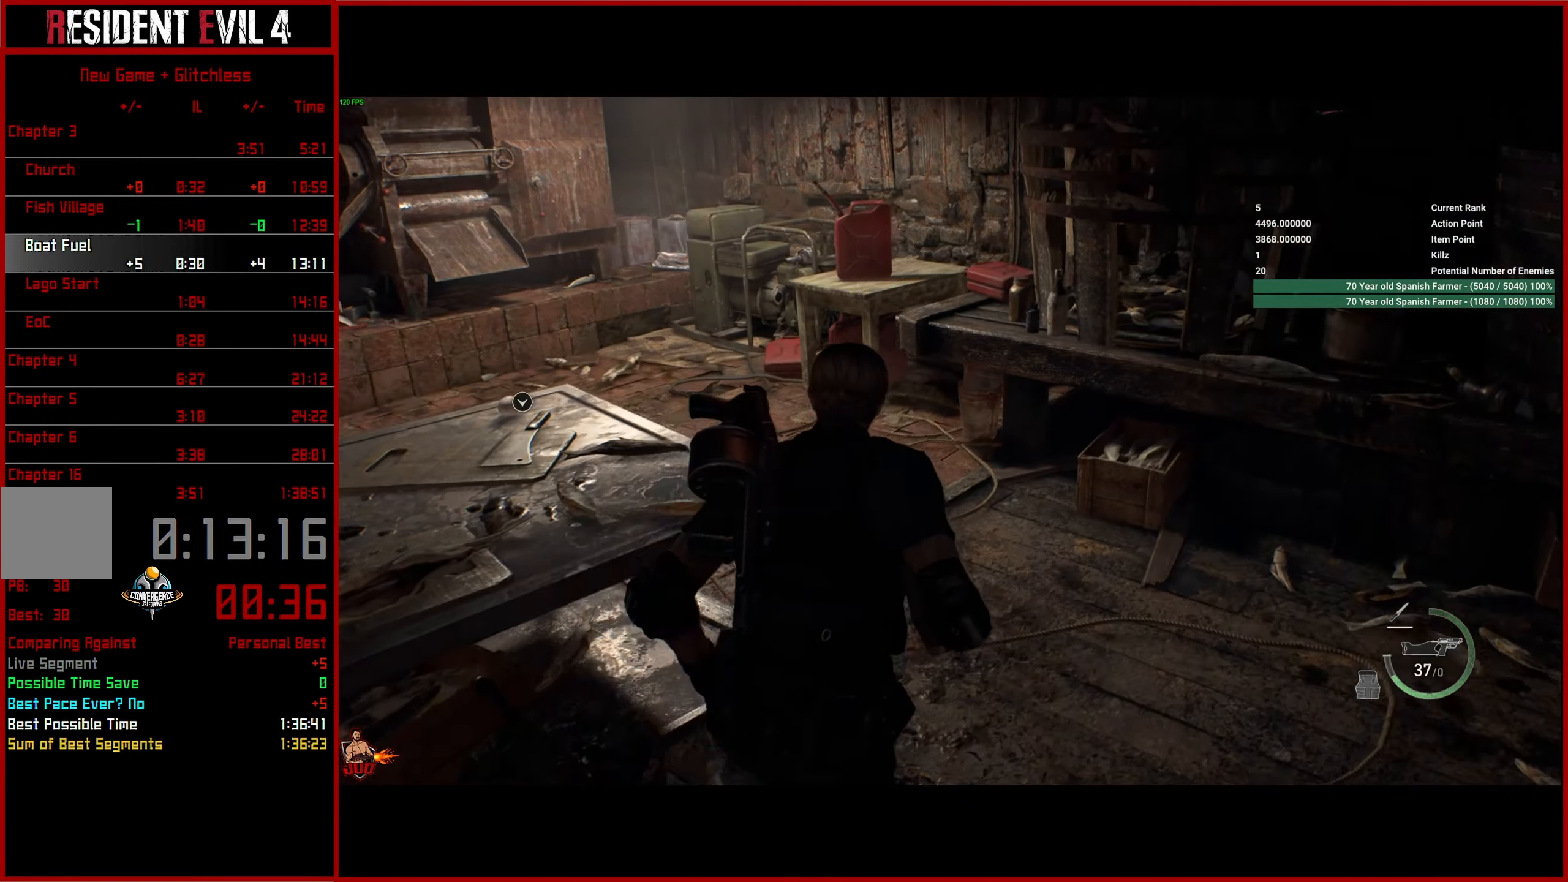
{"buttons": [], "left_stick": "up", "right_stick": "center", "events": [[116, "right_stick", "center"]]}
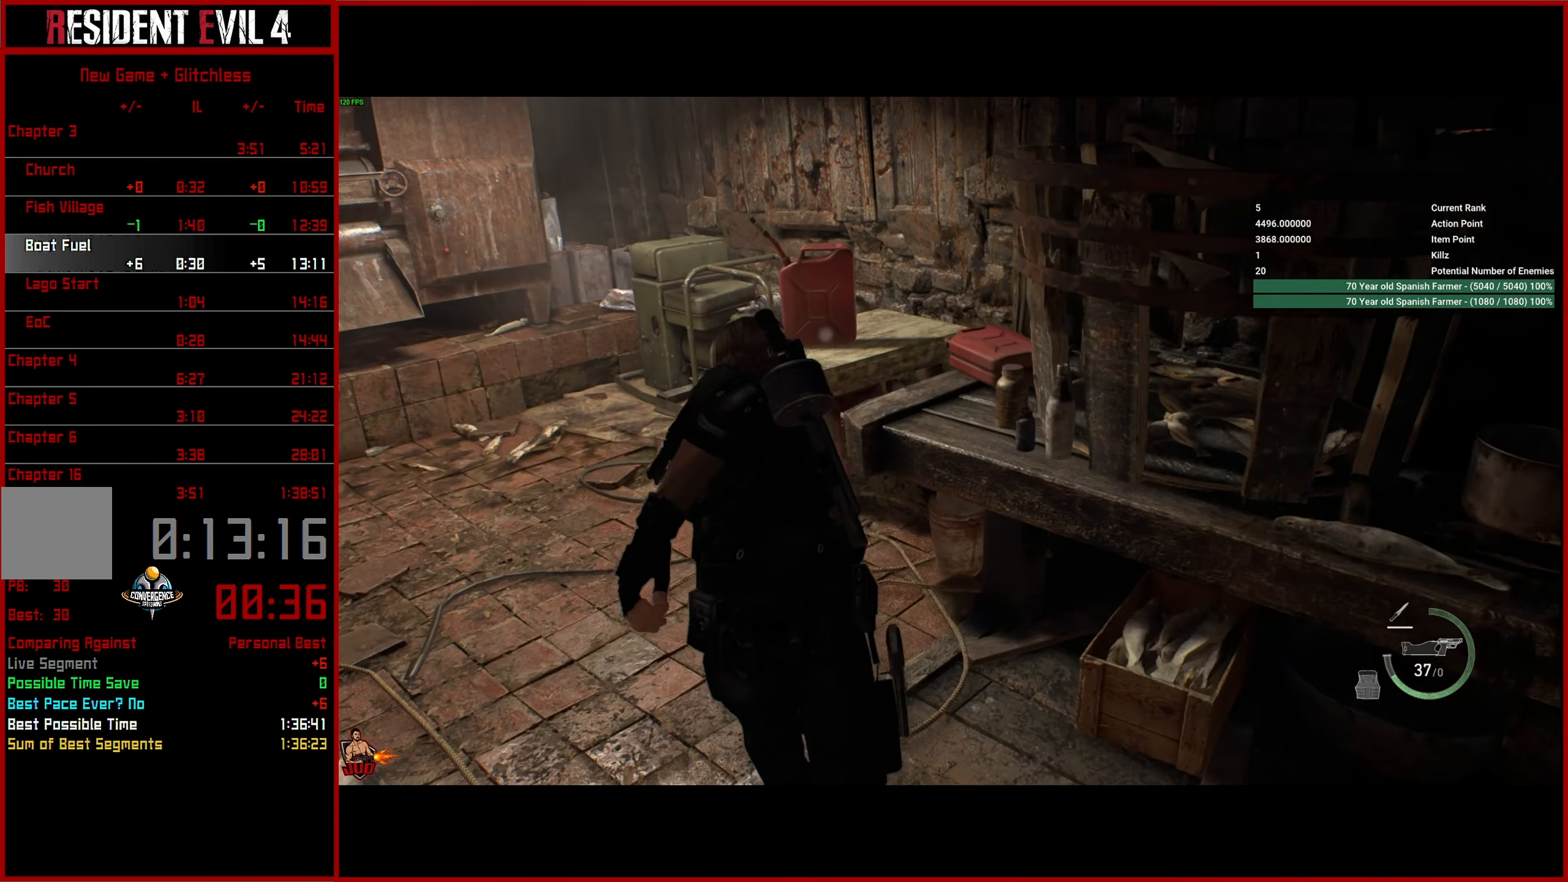
{"buttons": ["CROSS"], "left_stick": "center", "right_stick": "center", "events": [[283, "CROSS", "down"], [350, "left_stick", "center"], [383, "CROSS", "up"], [450, "CROSS", "down"]]}
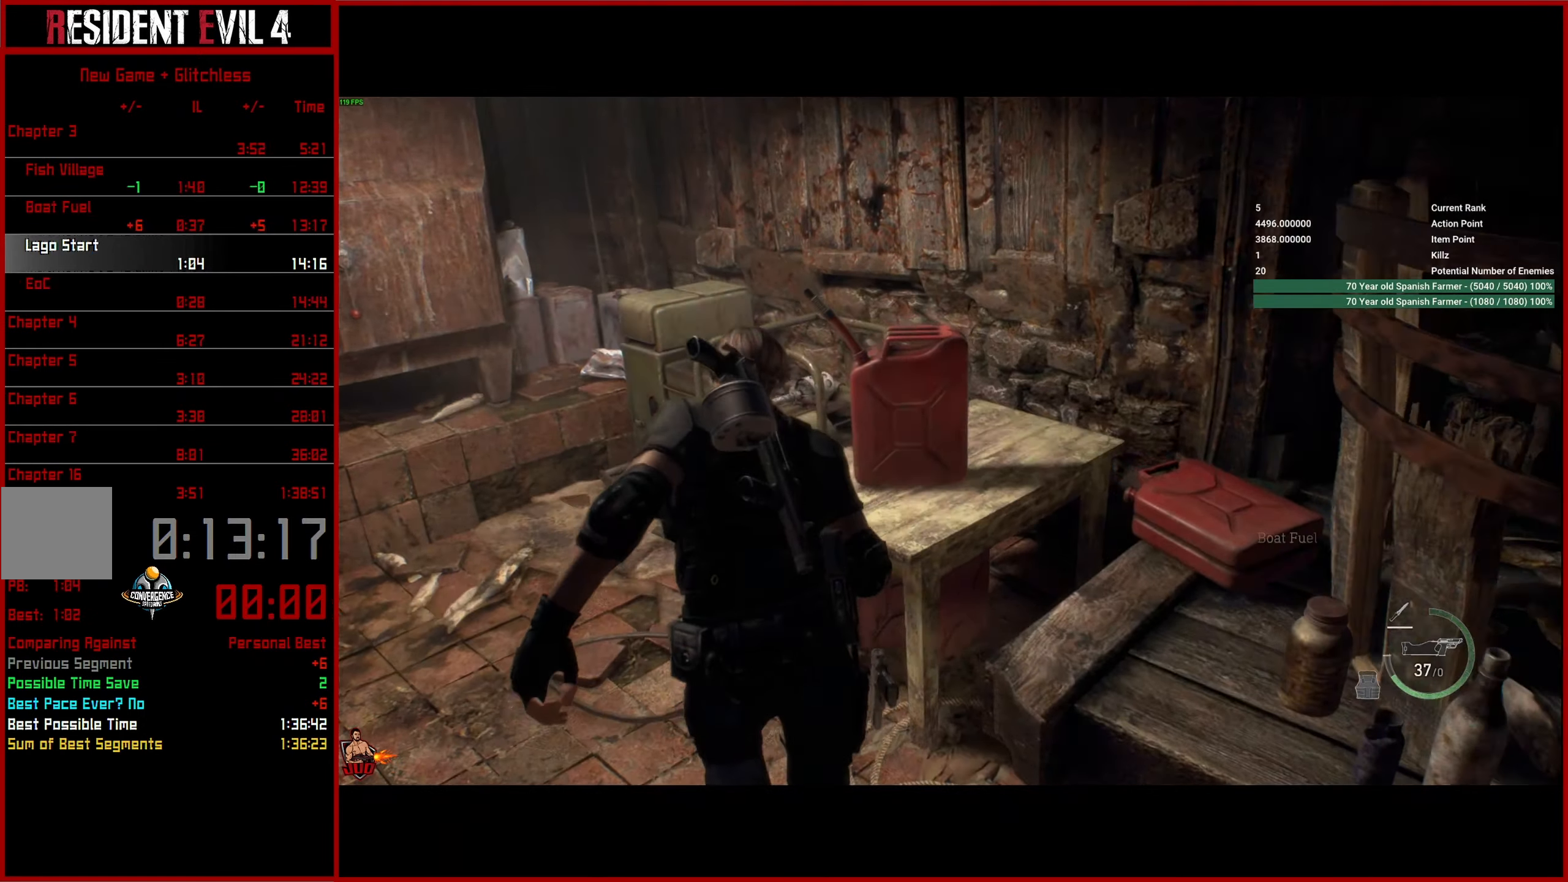
{"buttons": ["CIRCLE"], "left_stick": "down", "right_stick": "center", "events": [[33, "CROSS", "up"], [83, "CROSS", "down"], [150, "left_stick", "down"], [183, "CROSS", "up"], [283, "CIRCLE", "down"], [383, "CIRCLE", "up"], [450, "CIRCLE", "down"]]}
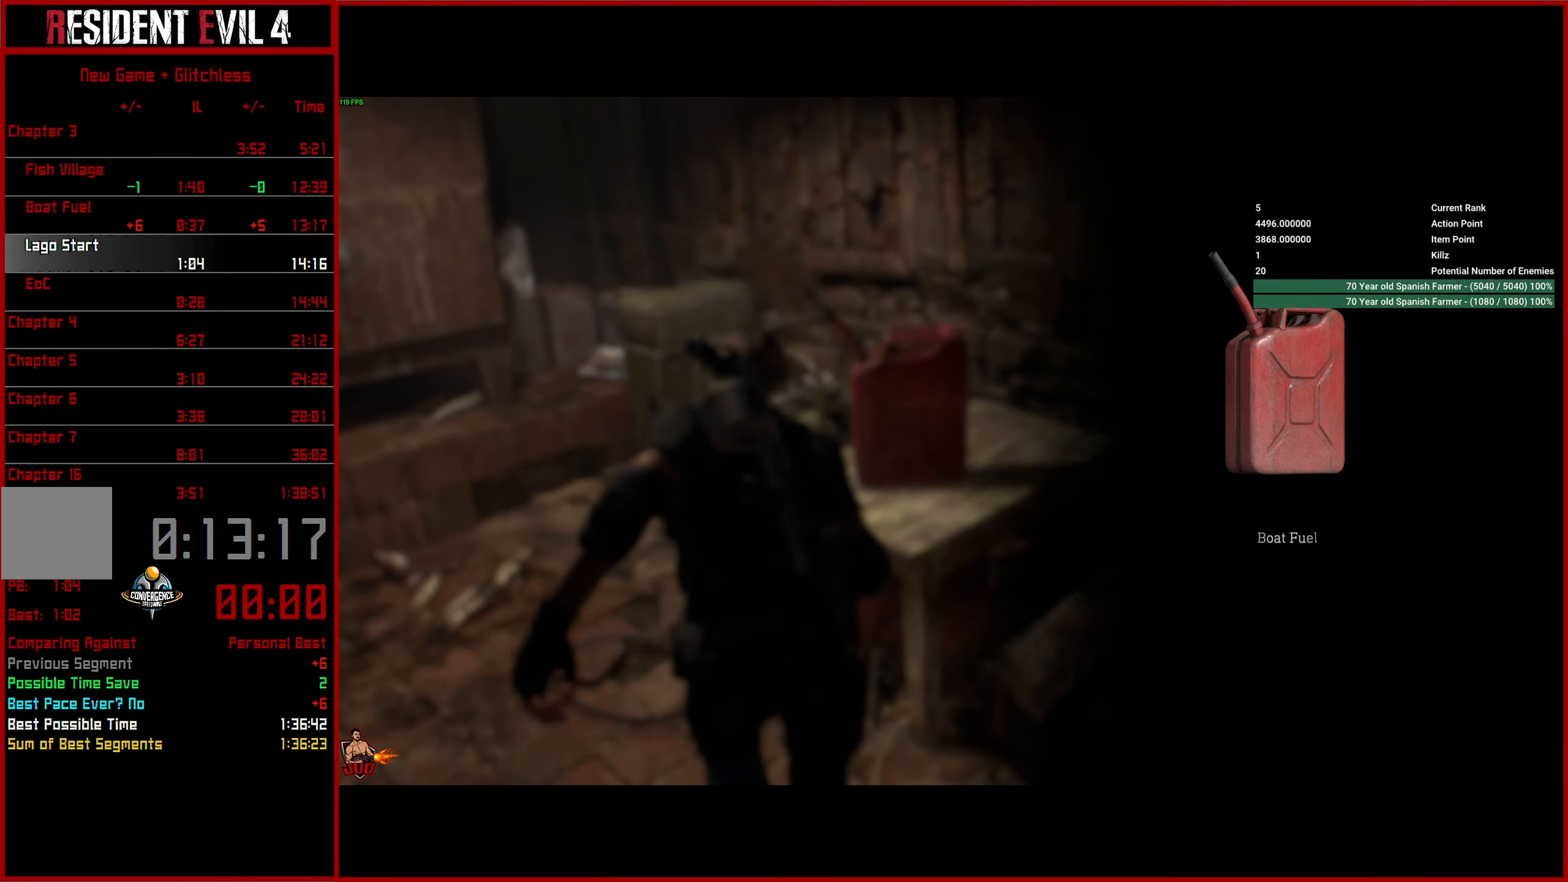
{"buttons": [], "left_stick": "down", "right_stick": "center", "events": [[17, "CIRCLE", "up"], [100, "CIRCLE", "down"], [183, "CIRCLE", "up"], [250, "CIRCLE", "down"], [350, "CIRCLE", "up"], [400, "CIRCLE", "down"], [500, "CIRCLE", "up"]]}
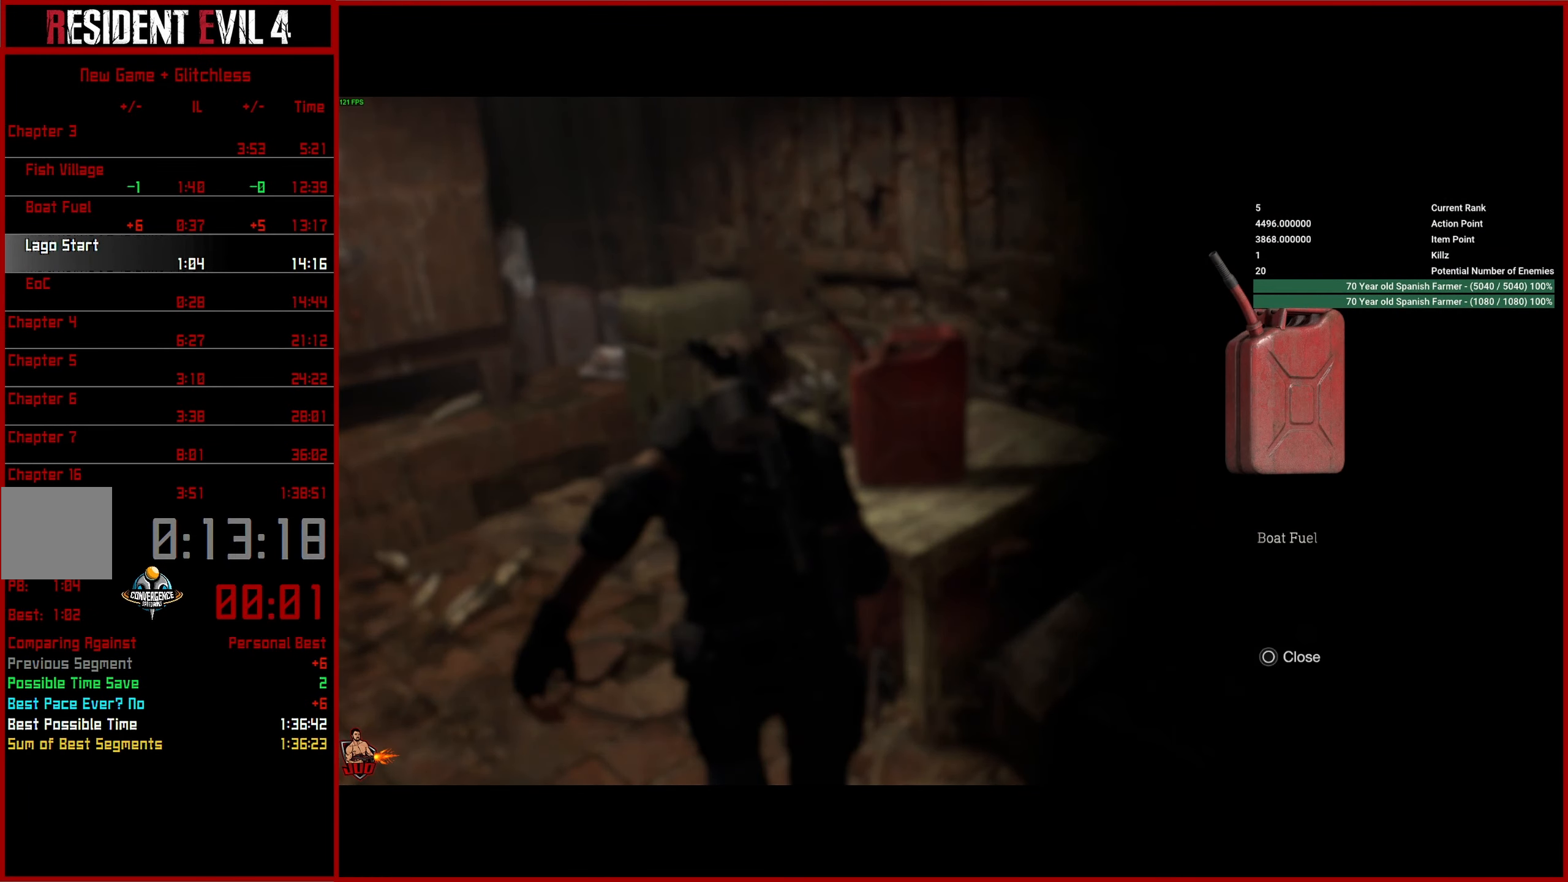
{"buttons": ["START"], "left_stick": "center", "right_stick": "center", "events": [[67, "CIRCLE", "down"], [167, "CIRCLE", "up"], [167, "L3", "down"], [250, "L3", "up"], [317, "L3", "down"], [417, "L3", "up"], [467, "START", "down"], [483, "left_stick", "center"]]}
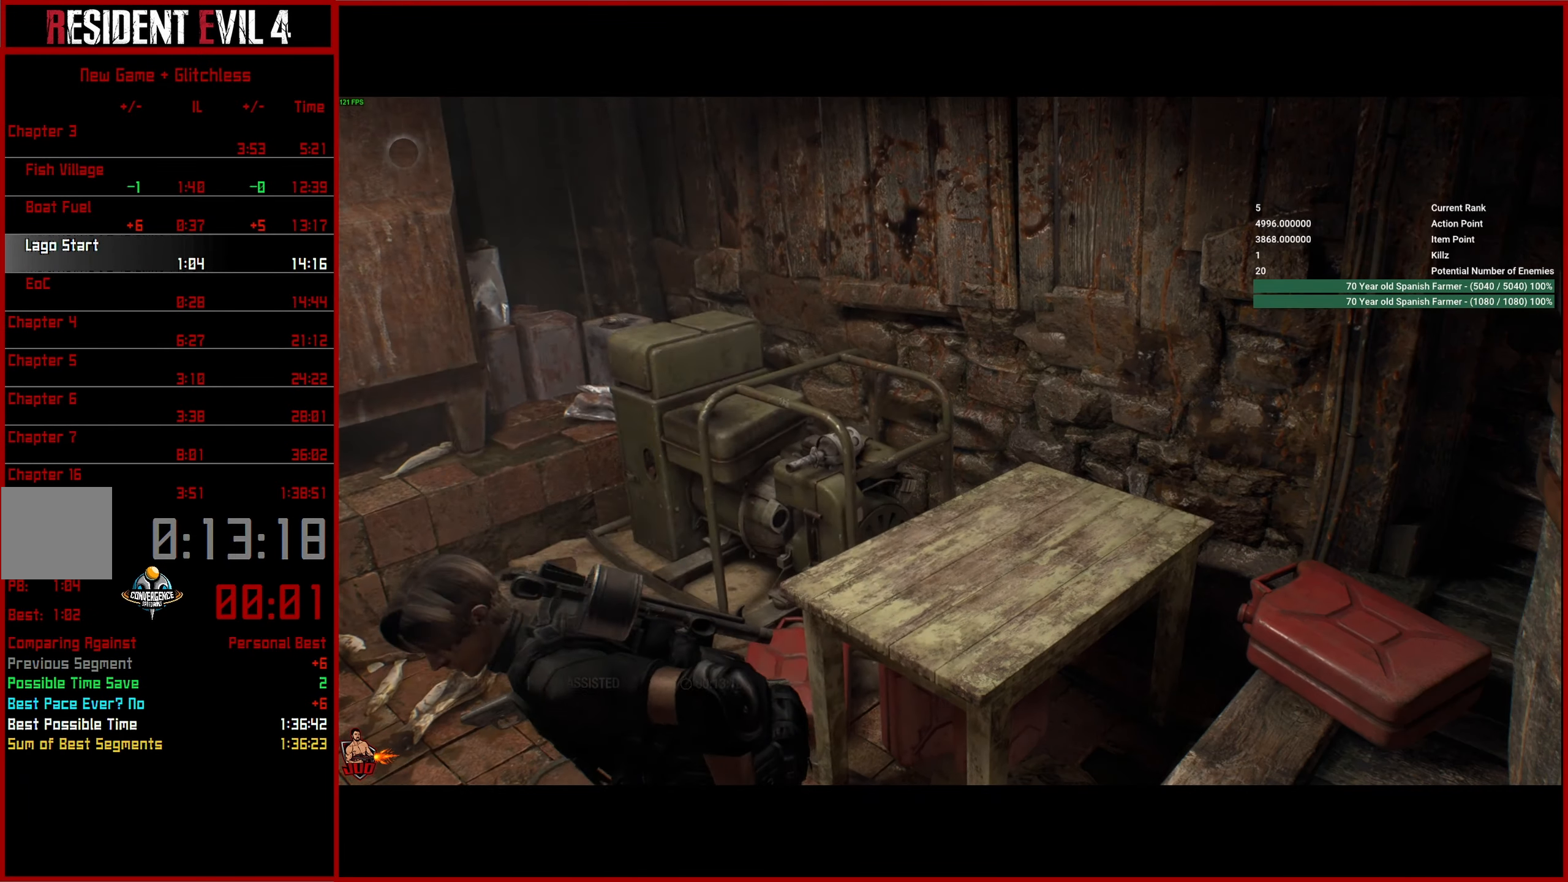
{"buttons": ["CROSS"], "left_stick": "center", "right_stick": "center", "events": [[67, "START", "up"], [167, "DPAD_DOWN", "down"], [267, "CROSS", "down"], [283, "DPAD_DOWN", "up"], [367, "CROSS", "up"], [450, "CROSS", "down"]]}
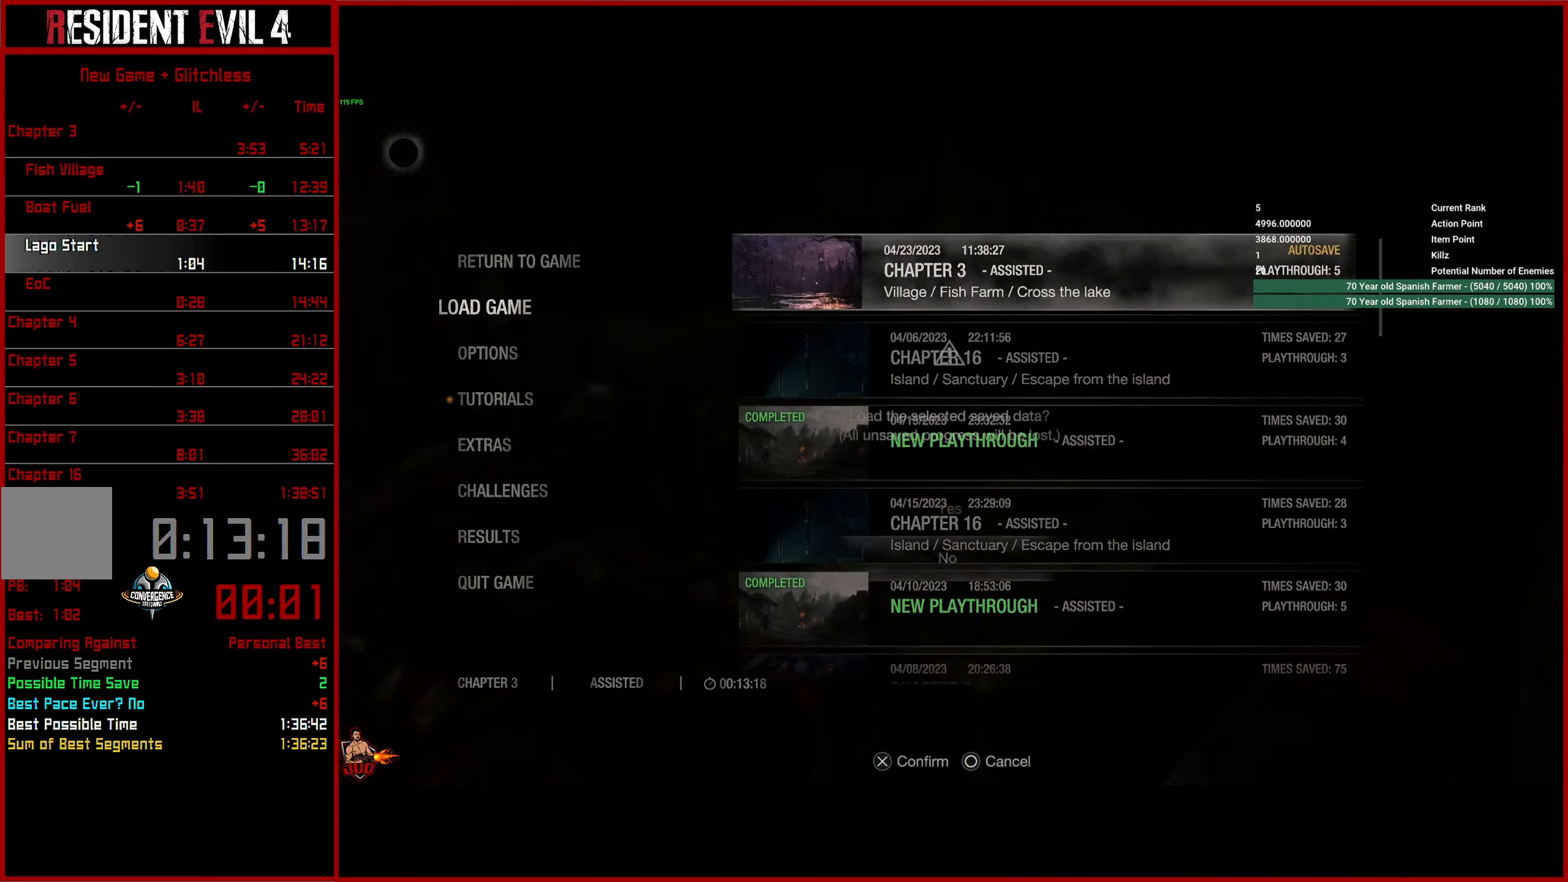
{"buttons": ["CROSS"], "left_stick": "center", "right_stick": "center", "events": [[50, "CROSS", "up"], [67, "DPAD_UP", "down"], [200, "CROSS", "down"], [217, "DPAD_UP", "up"], [300, "CROSS", "up"], [467, "CROSS", "down"]]}
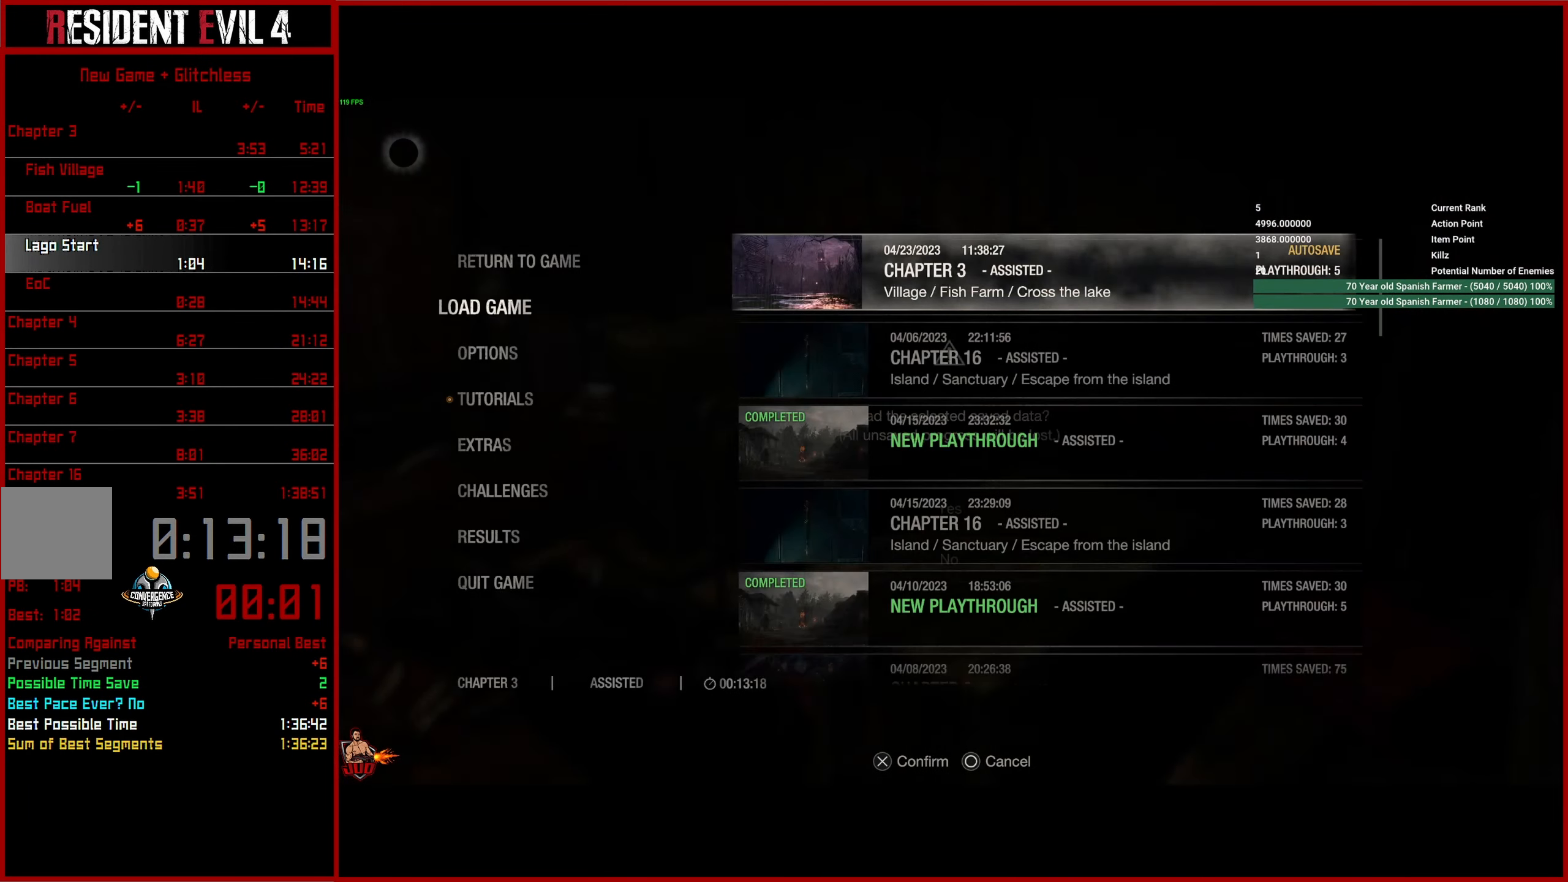
{"buttons": [], "left_stick": "center", "right_stick": "center", "events": [[50, "CROSS", "up"], [117, "DPAD_UP", "down"], [267, "CROSS", "down"], [283, "DPAD_UP", "up"], [367, "CROSS", "up"]]}
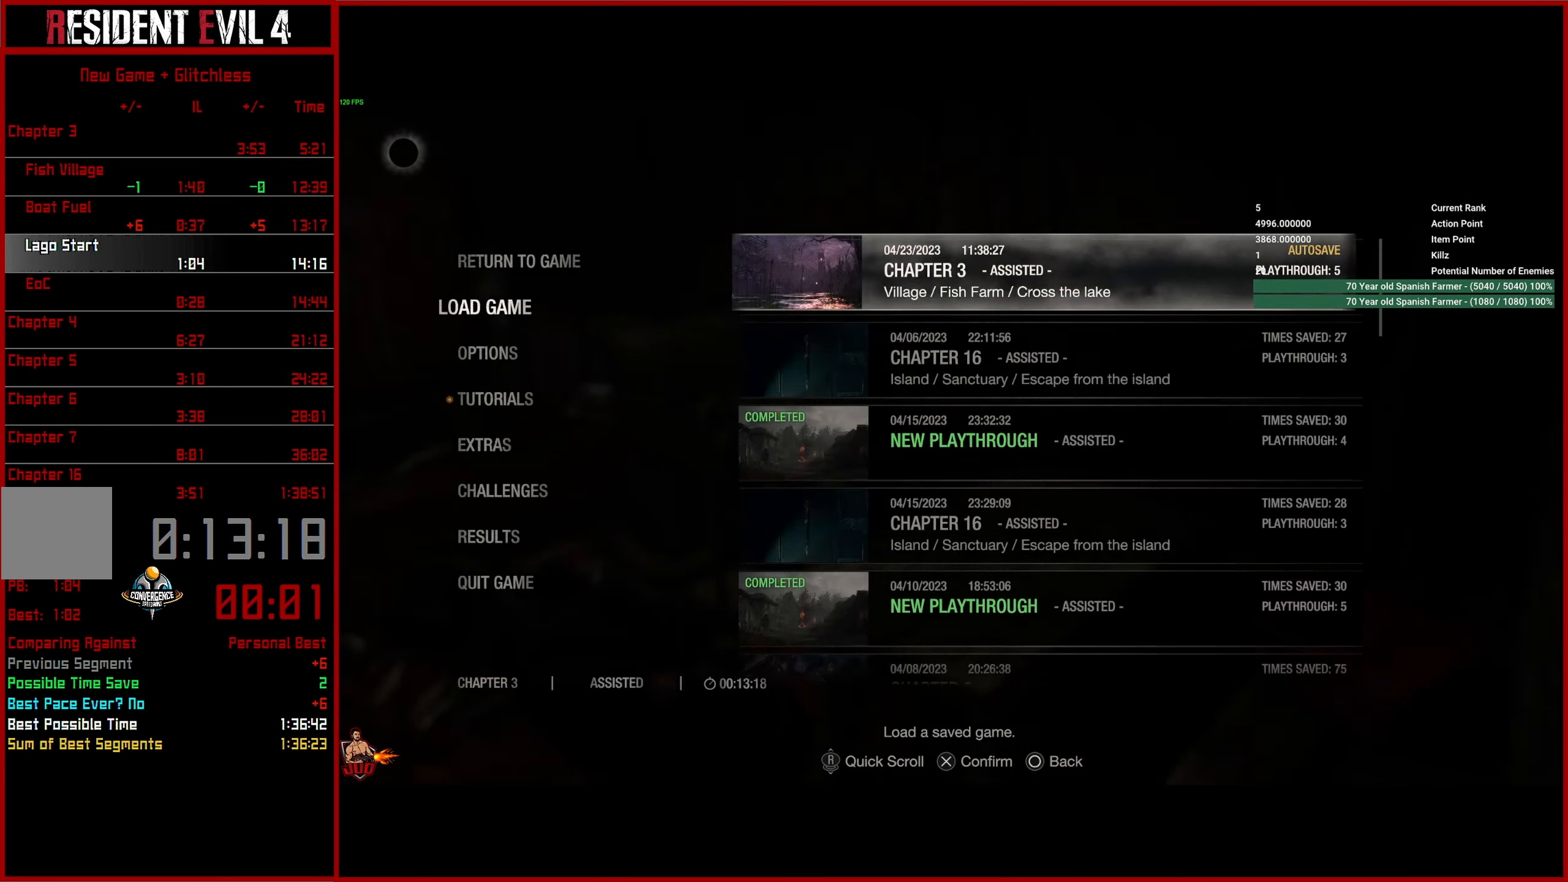
{"buttons": [], "left_stick": "center", "right_stick": "center", "events": []}